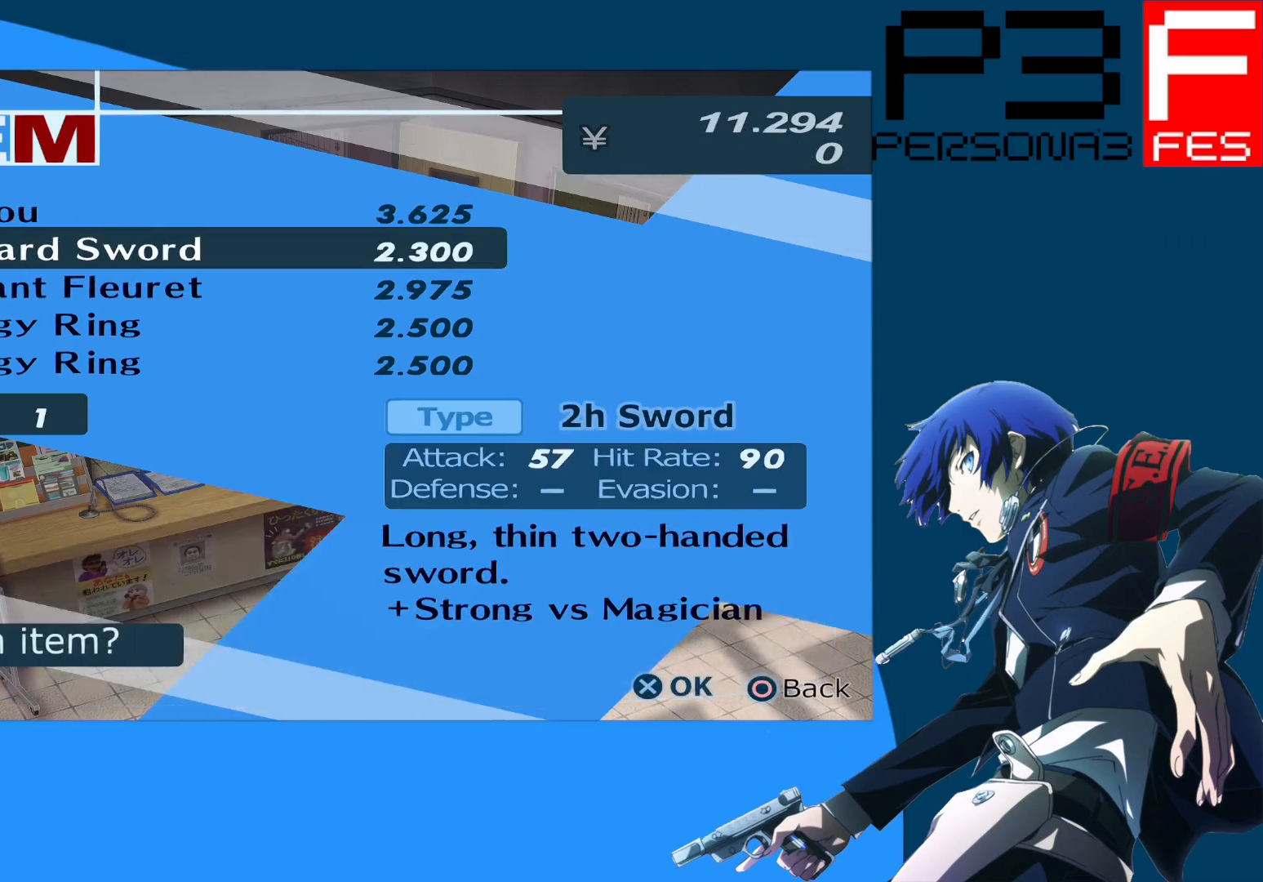
Gameplay with a controller (Xbox layout); each line is a JSON object with the inputs held at the frame after it. "events" lists button and stick changes between this image and that frame as [ms after this image, input, new state], when the widget could be followed in between.
{"buttons": [], "left_stick": "center", "right_stick": "center", "events": [[67, "DPAD_DOWN", "up"], [367, "DPAD_UP", "down"], [483, "DPAD_UP", "up"]]}
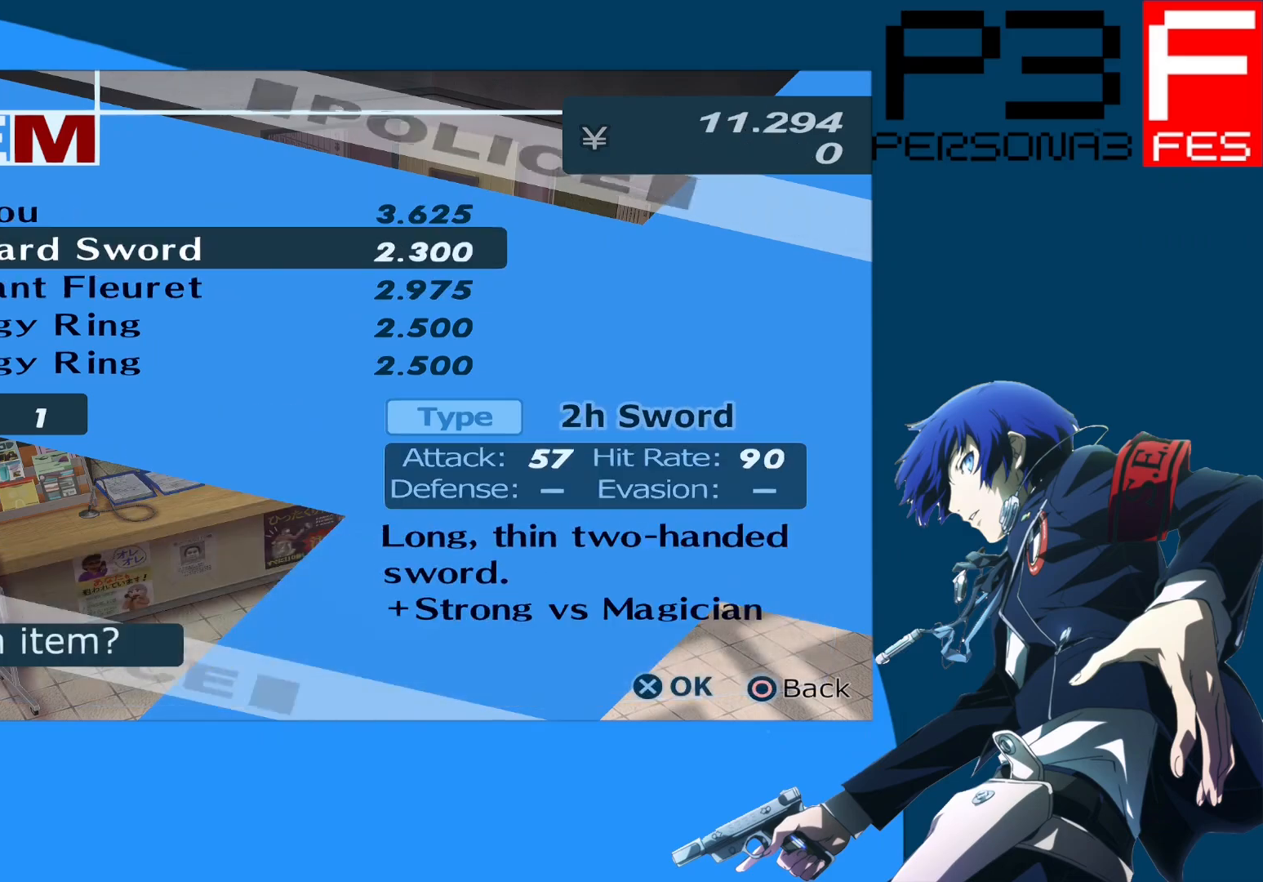
{"buttons": [], "left_stick": "center", "right_stick": "center", "events": [[67, "DPAD_UP", "down"], [183, "DPAD_UP", "up"]]}
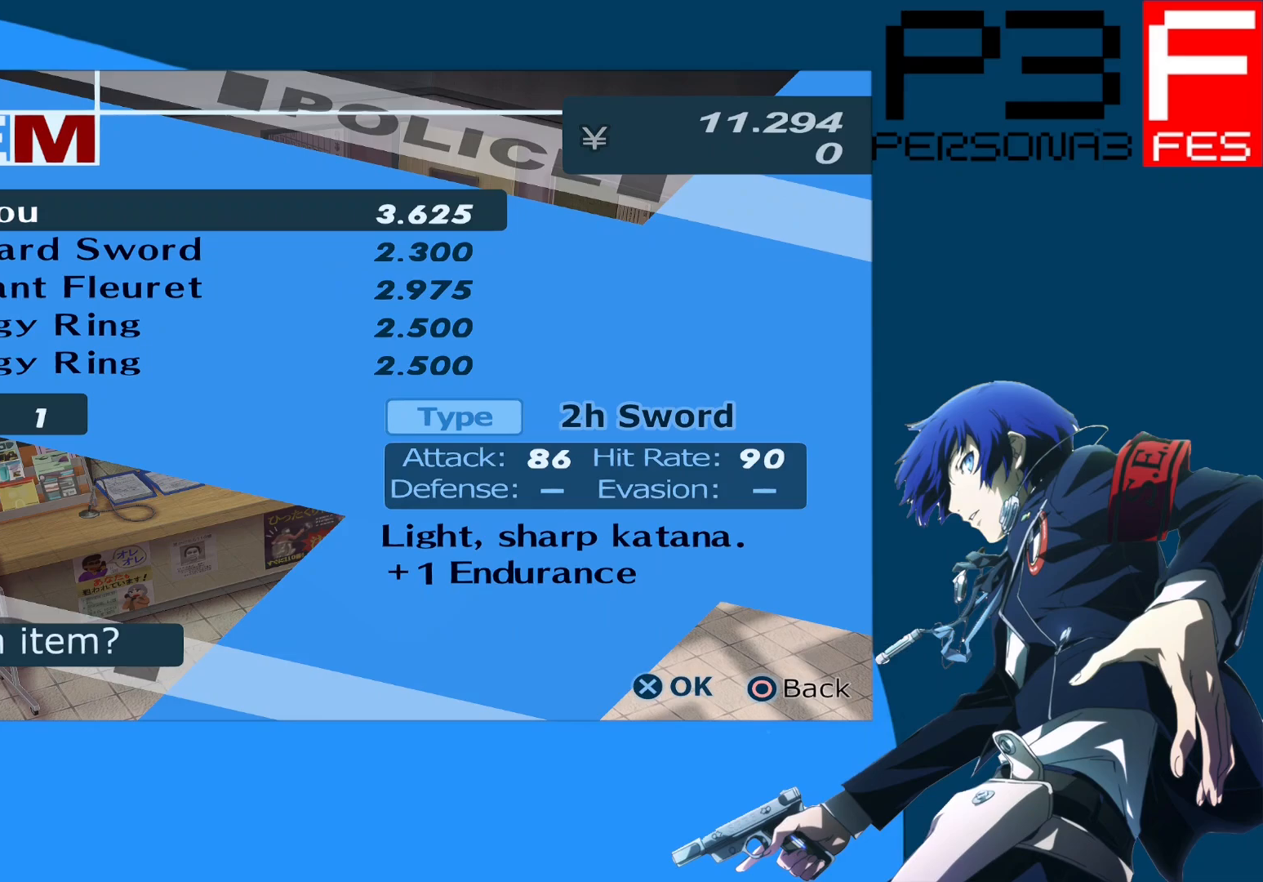
{"buttons": [], "left_stick": "center", "right_stick": "center", "events": []}
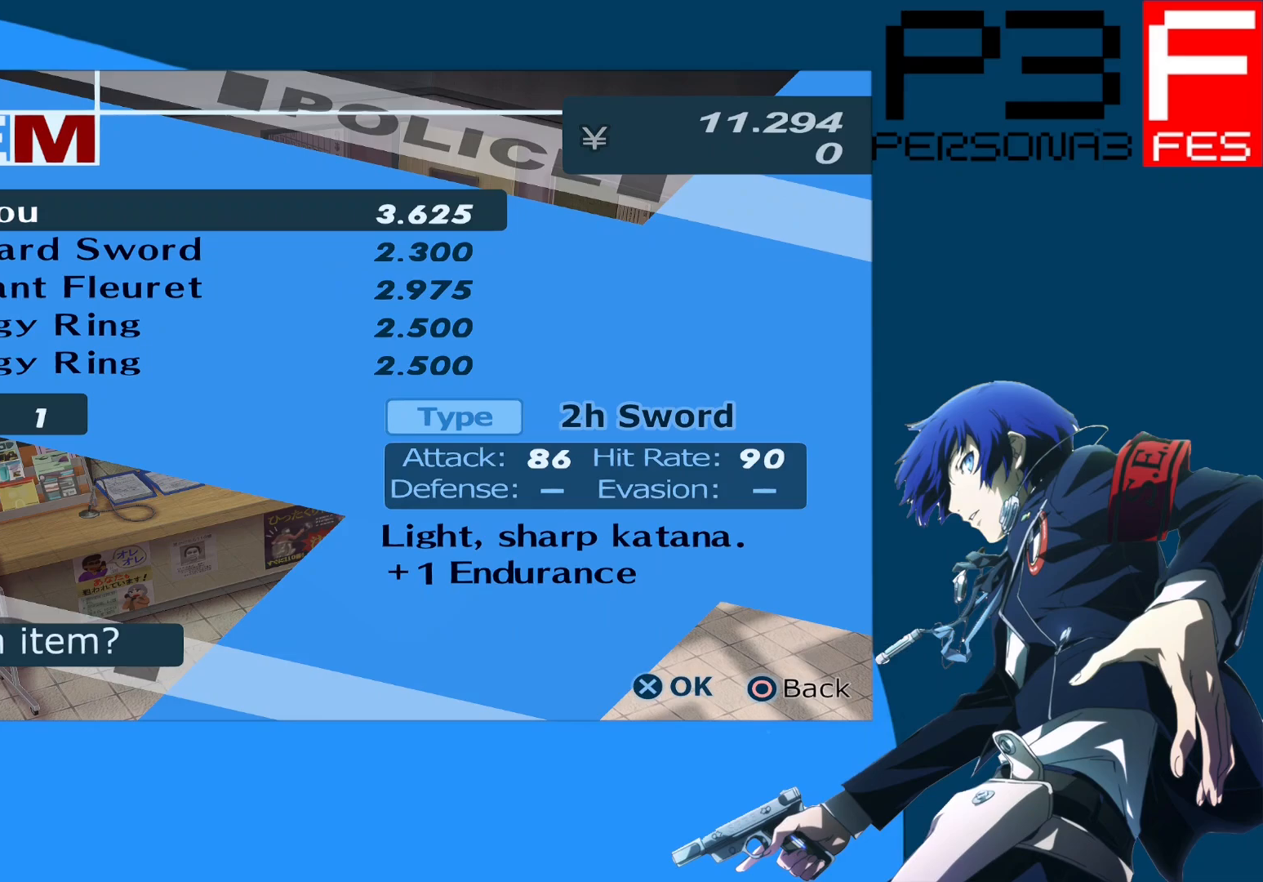
{"buttons": [], "left_stick": "center", "right_stick": "center", "events": [[150, "DPAD_DOWN", "down"], [283, "DPAD_DOWN", "up"]]}
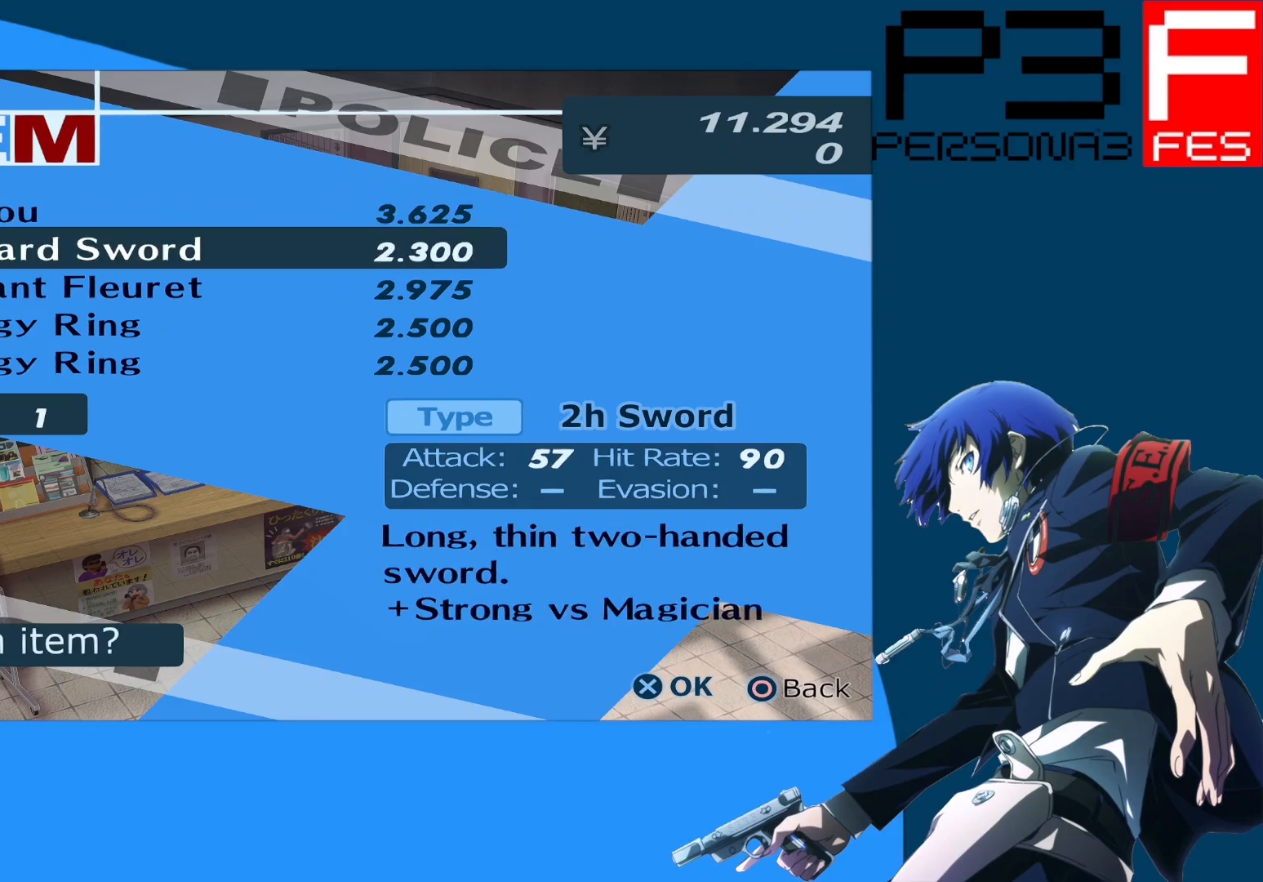
{"buttons": [], "left_stick": "center", "right_stick": "center", "events": [[100, "DPAD_UP", "down"], [200, "DPAD_UP", "up"]]}
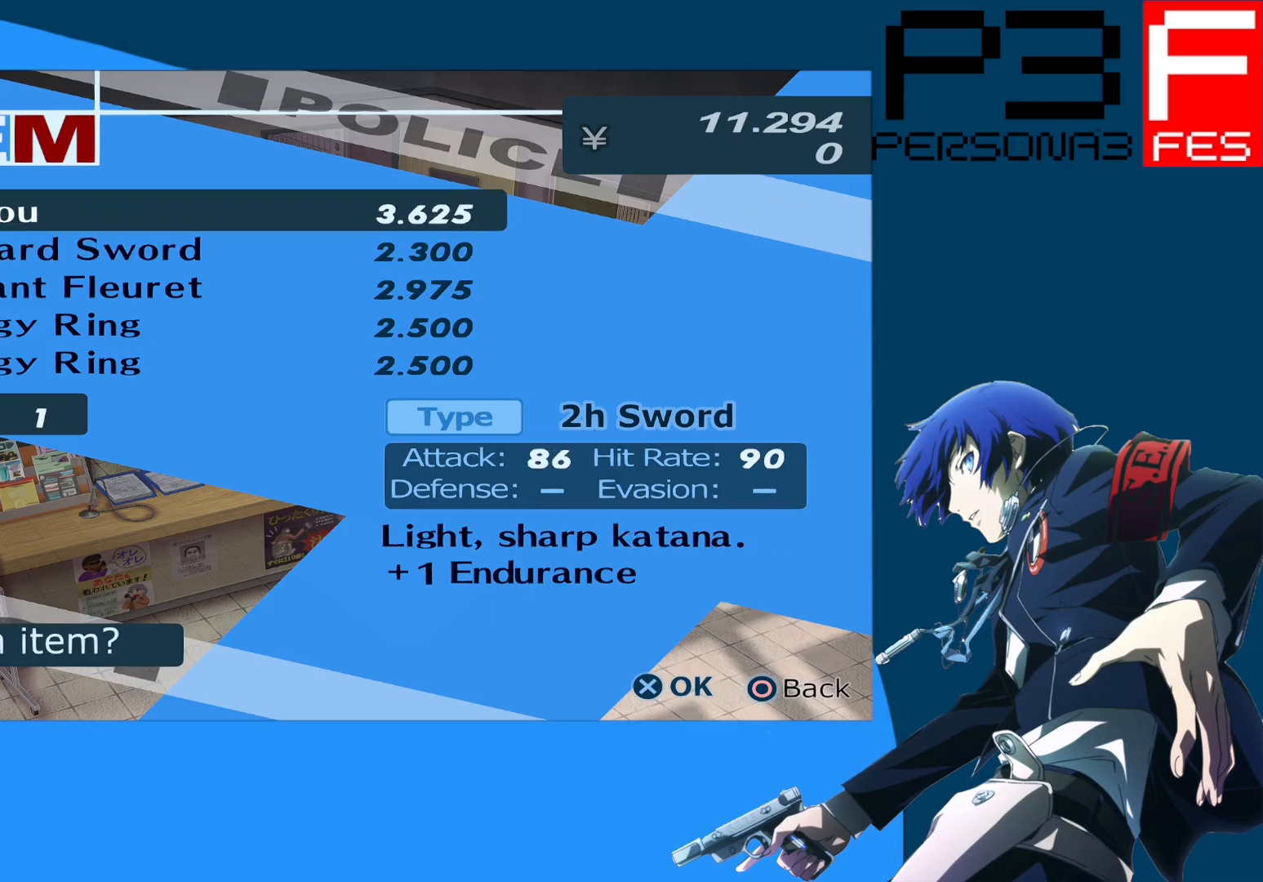
{"buttons": [], "left_stick": "center", "right_stick": "center", "events": []}
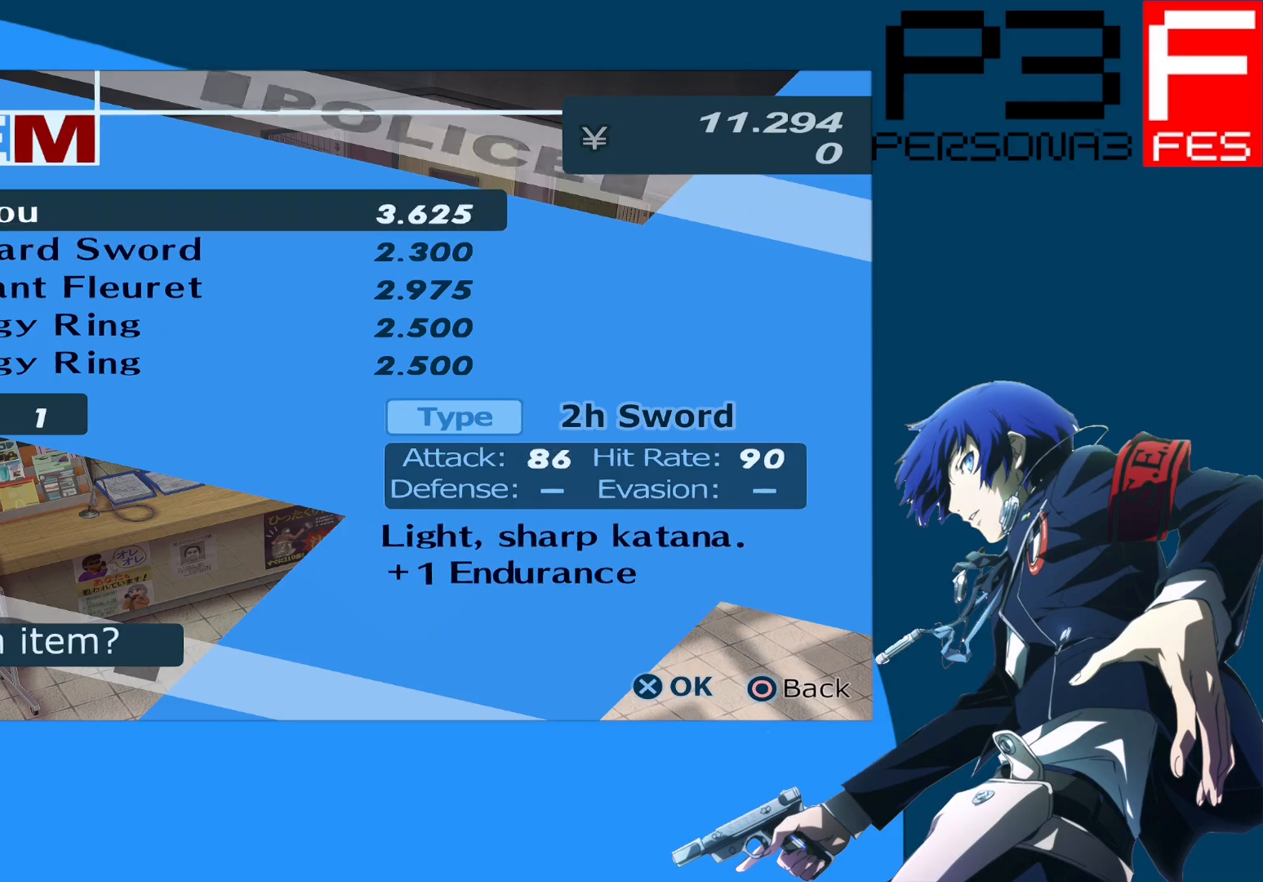
{"buttons": [], "left_stick": "center", "right_stick": "center", "events": []}
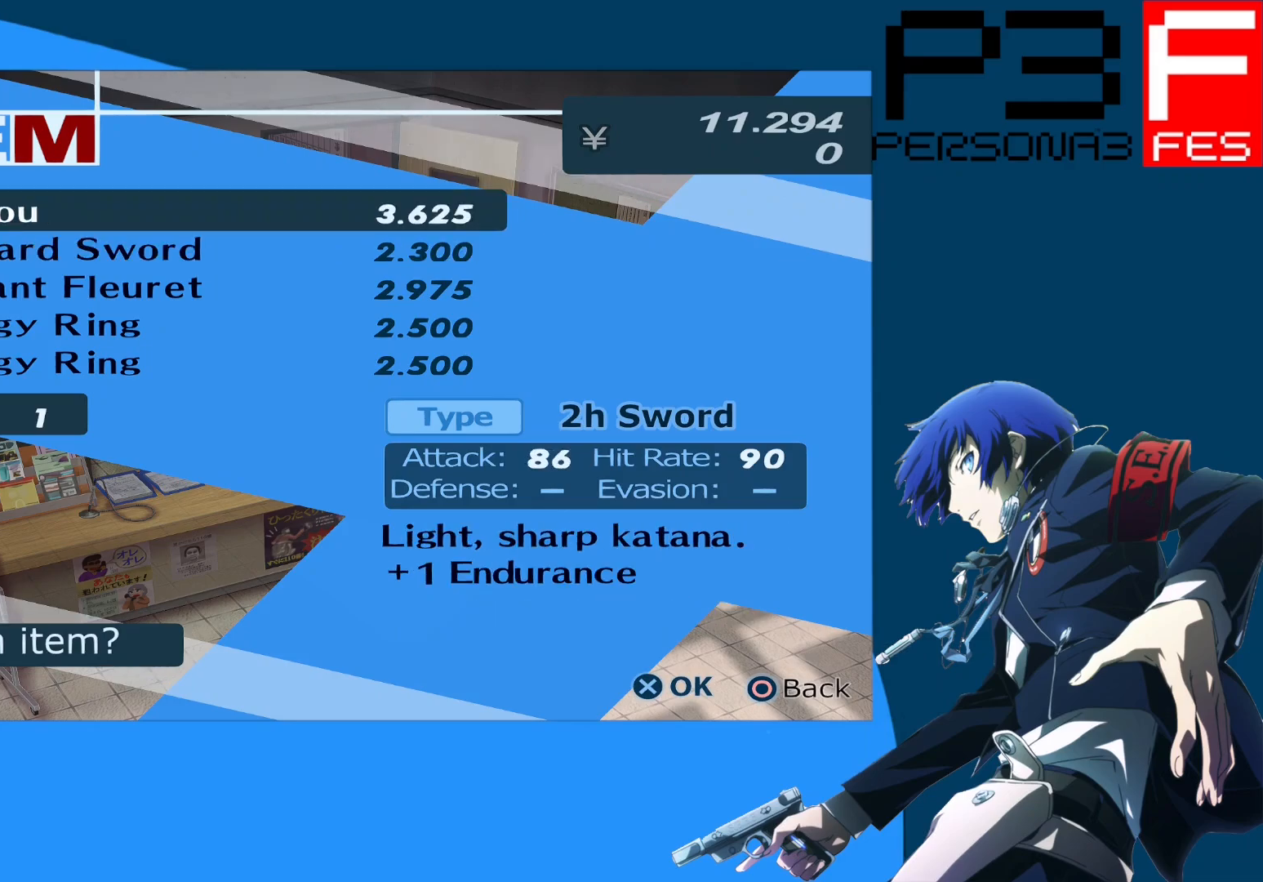
{"buttons": ["DPAD_DOWN"], "left_stick": "center", "right_stick": "center", "events": [[400, "DPAD_DOWN", "down"]]}
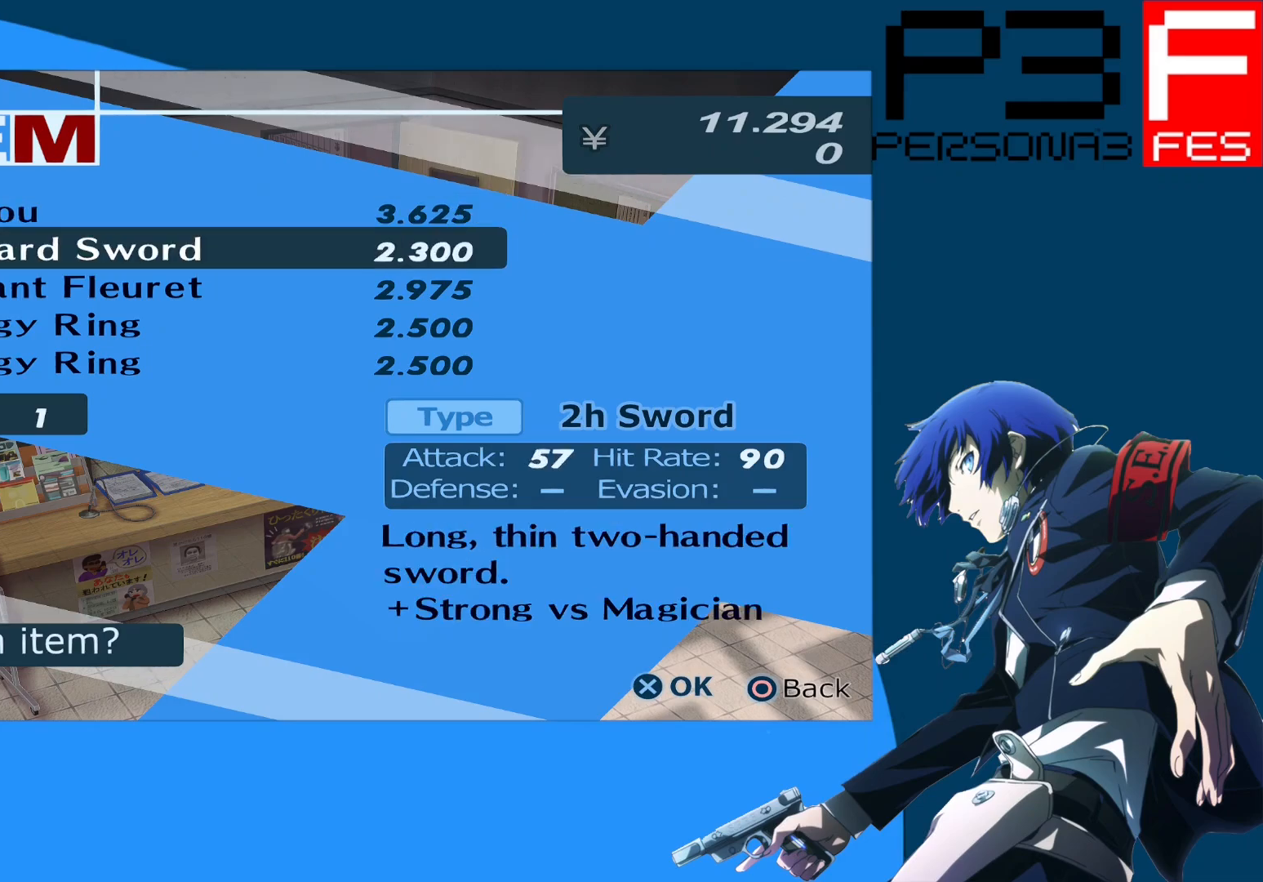
{"buttons": ["DPAD_DOWN"], "left_stick": "center", "right_stick": "center", "events": [[67, "DPAD_DOWN", "up"], [383, "DPAD_DOWN", "down"]]}
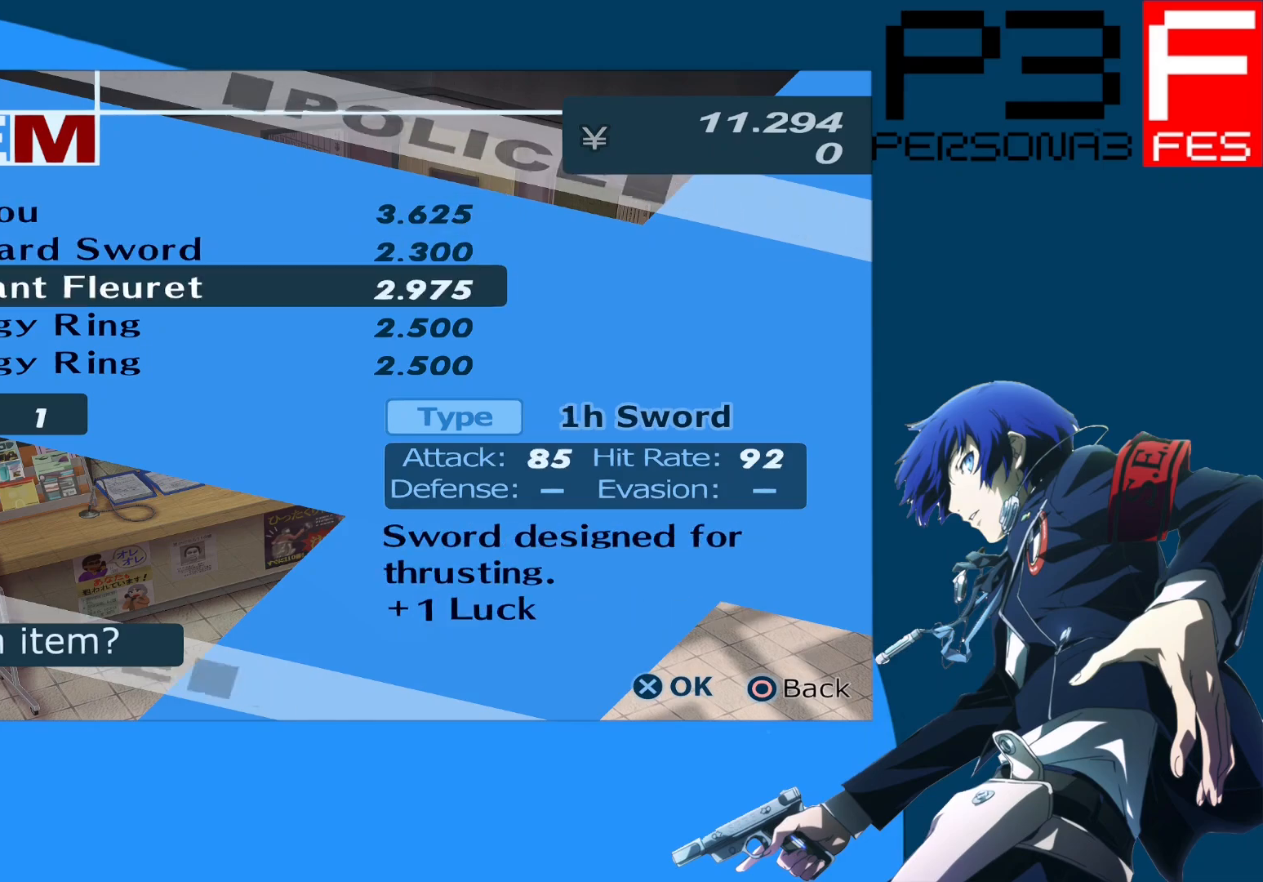
{"buttons": [], "left_stick": "center", "right_stick": "center", "events": [[33, "DPAD_DOWN", "up"]]}
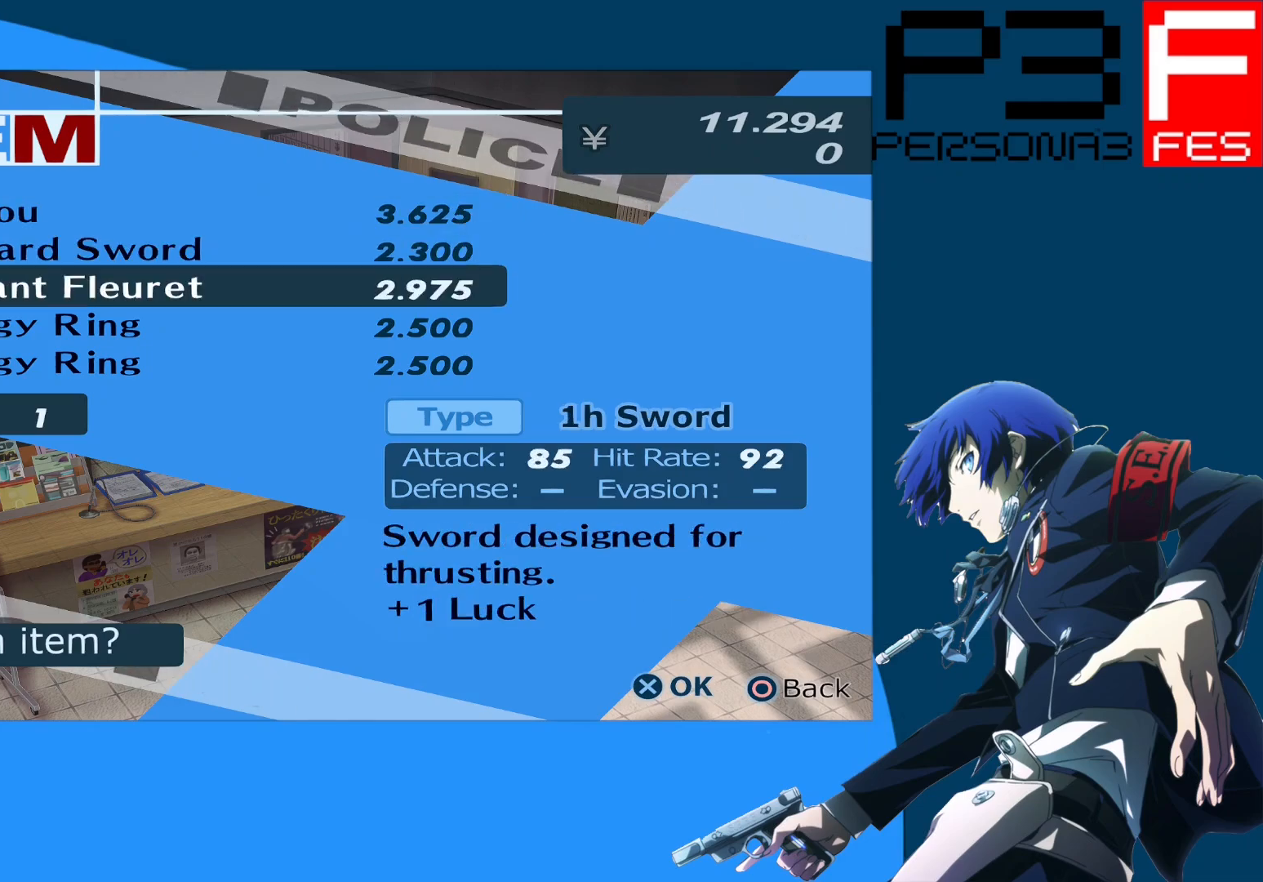
{"buttons": [], "left_stick": "center", "right_stick": "center", "events": [[17, "DPAD_UP", "down"], [100, "DPAD_UP", "up"], [167, "DPAD_UP", "down"], [283, "DPAD_UP", "up"]]}
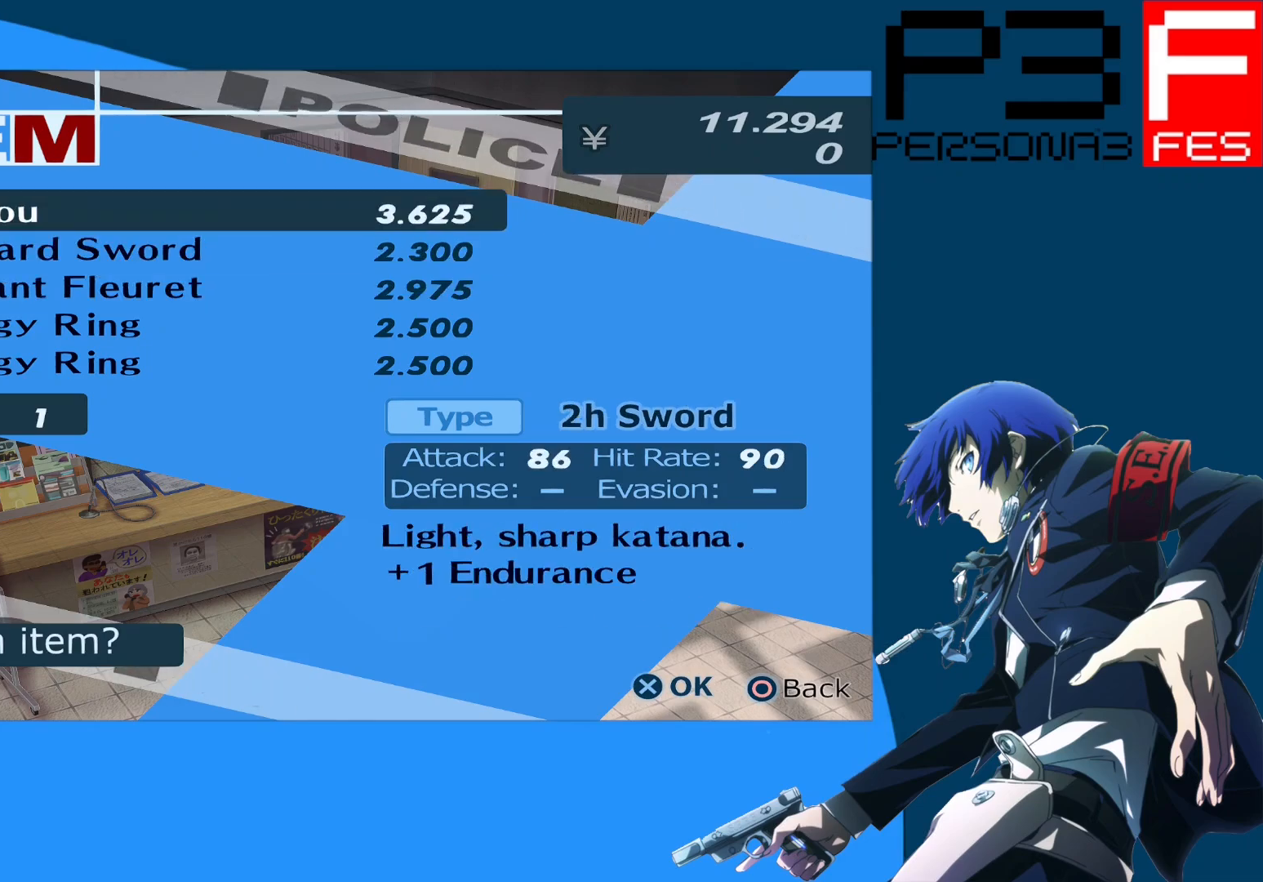
{"buttons": ["DPAD_DOWN"], "left_stick": "center", "right_stick": "center", "events": [[233, "DPAD_DOWN", "down"], [317, "DPAD_DOWN", "up"], [433, "DPAD_DOWN", "down"]]}
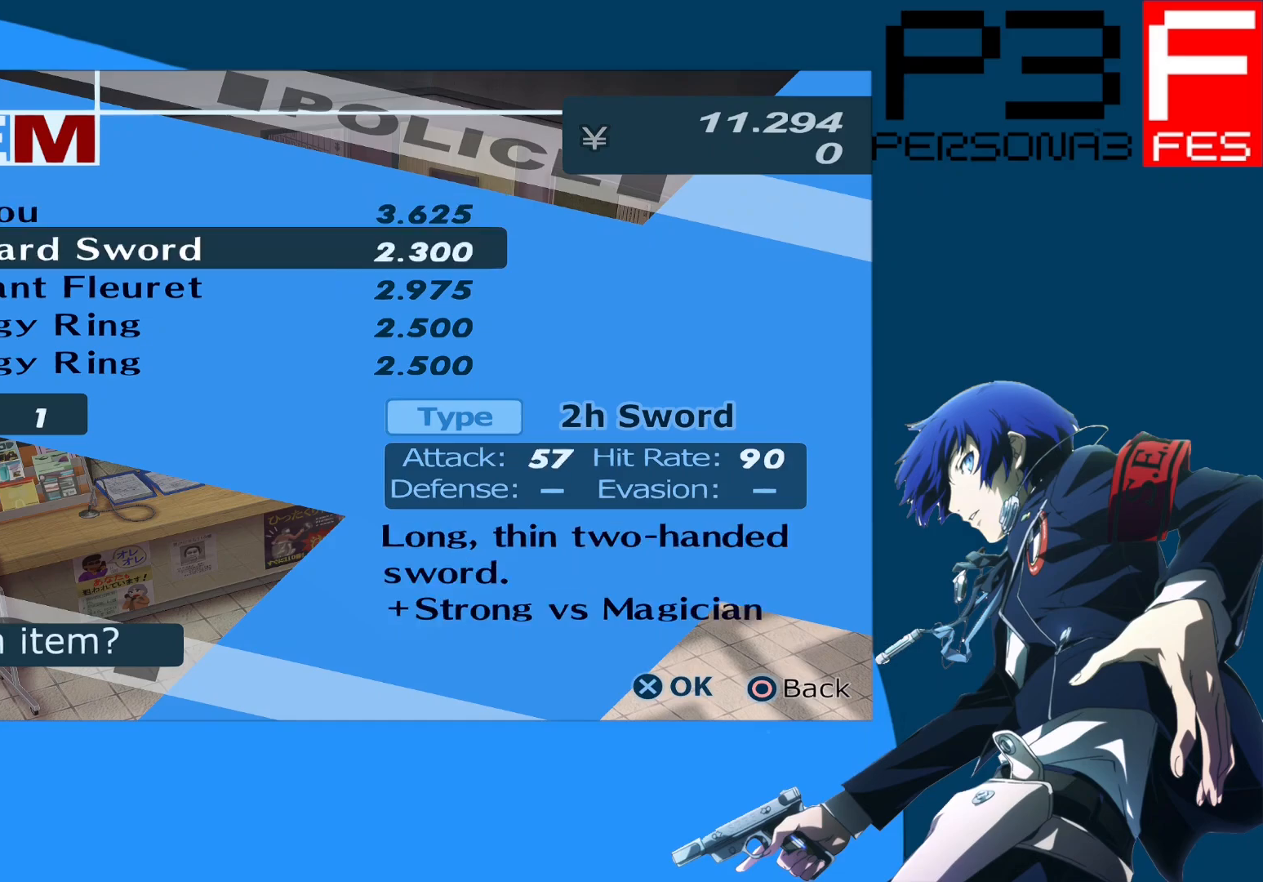
{"buttons": [], "left_stick": "center", "right_stick": "center", "events": [[17, "DPAD_DOWN", "up"]]}
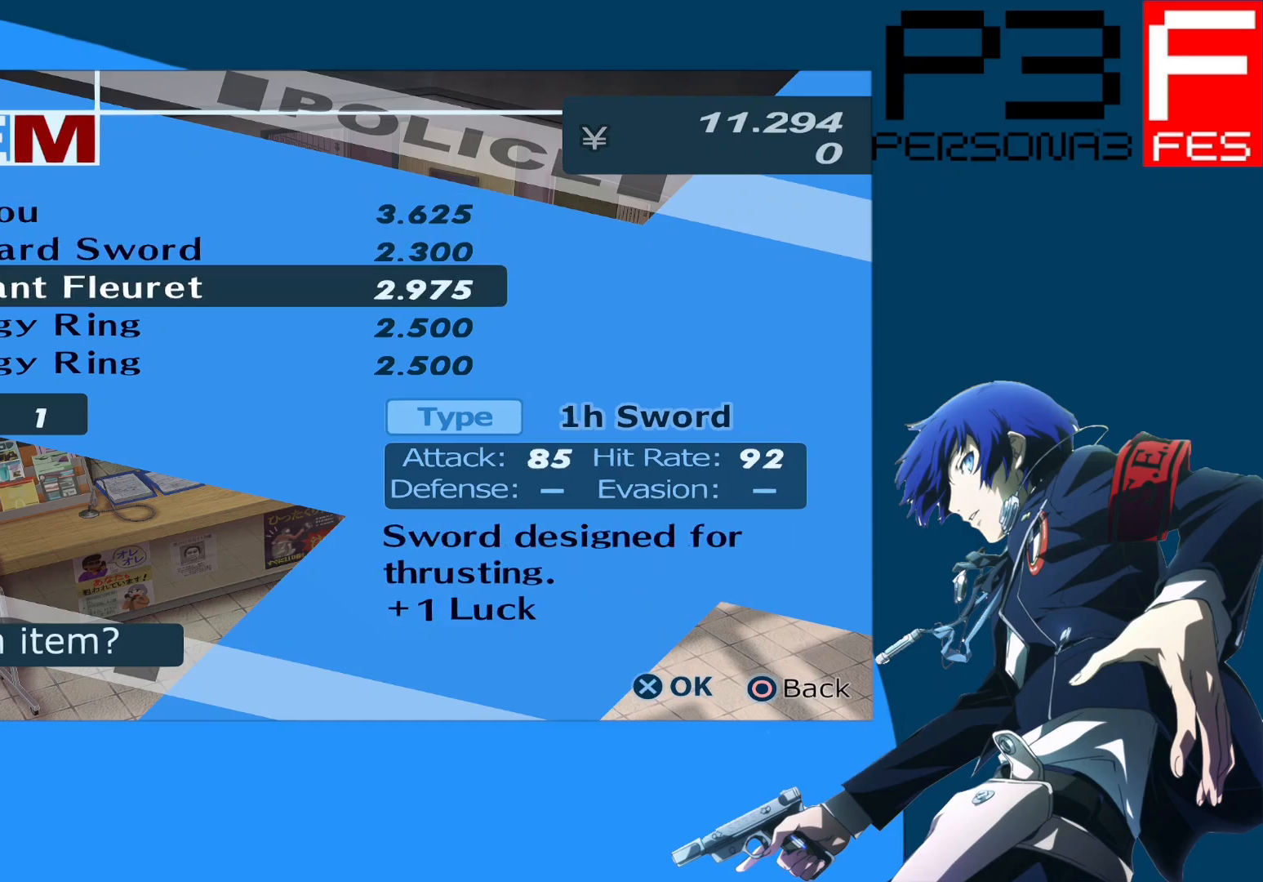
{"buttons": [], "left_stick": "center", "right_stick": "center", "events": []}
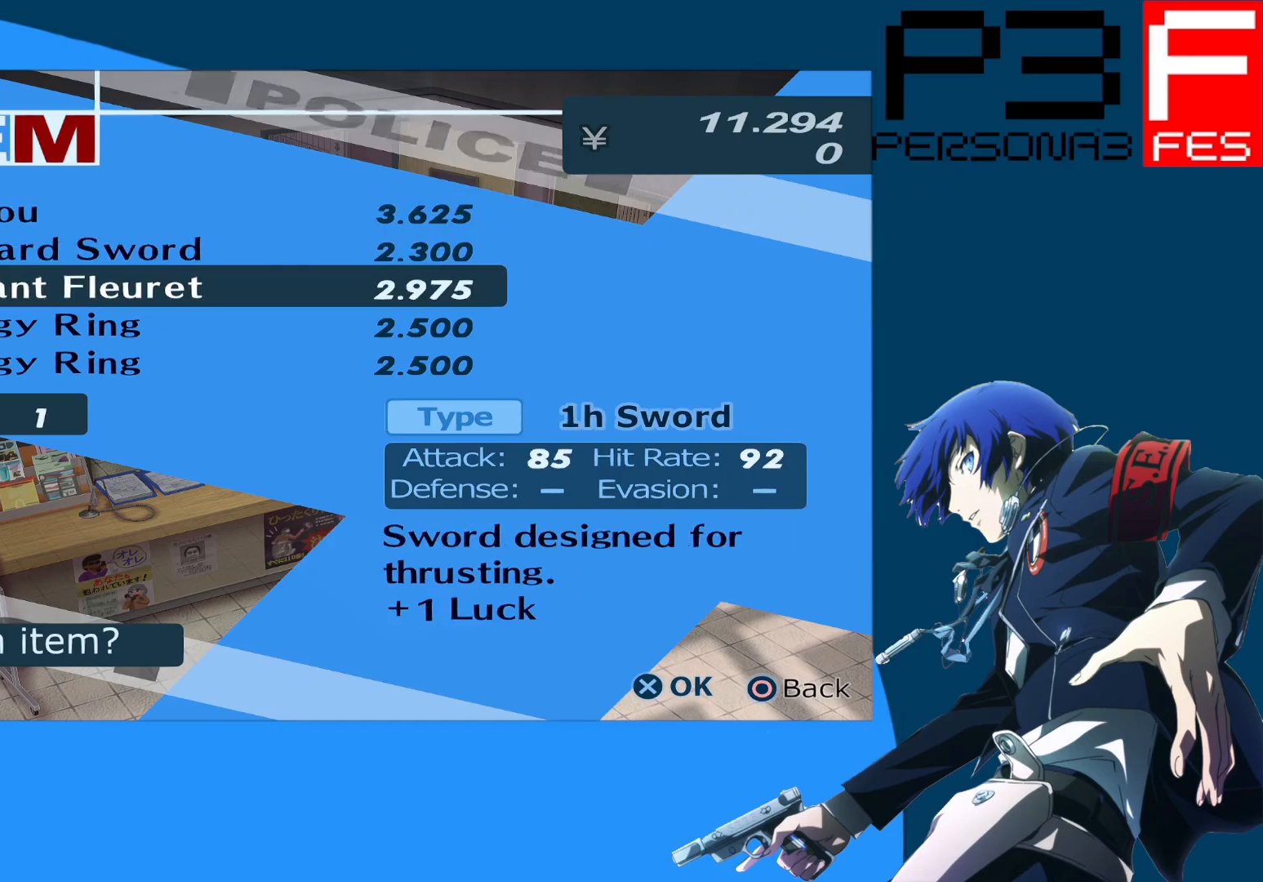
{"buttons": [], "left_stick": "center", "right_stick": "center", "events": [[217, "DPAD_UP", "down"], [367, "DPAD_UP", "up"]]}
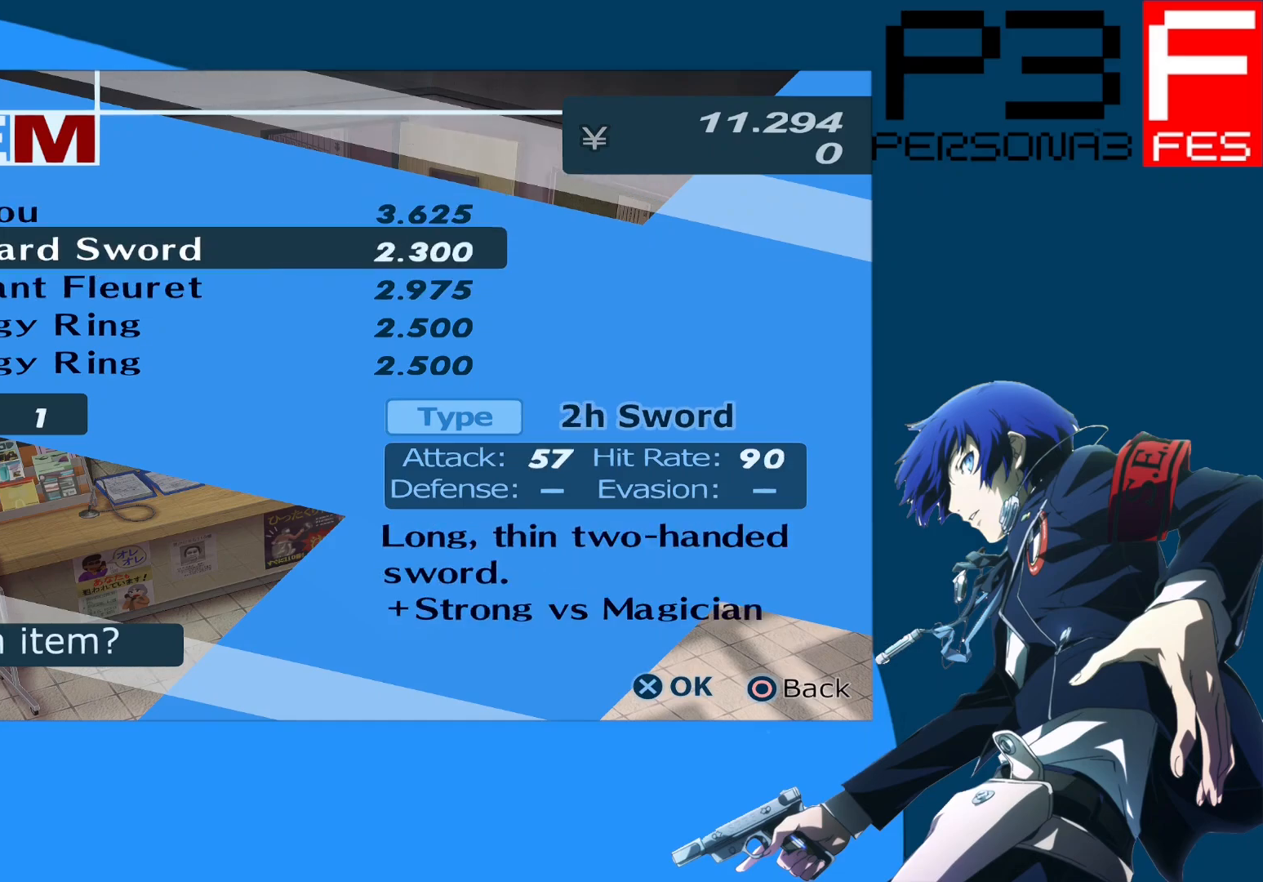
{"buttons": [], "left_stick": "center", "right_stick": "center", "events": [[33, "DPAD_UP", "down"], [167, "DPAD_UP", "up"]]}
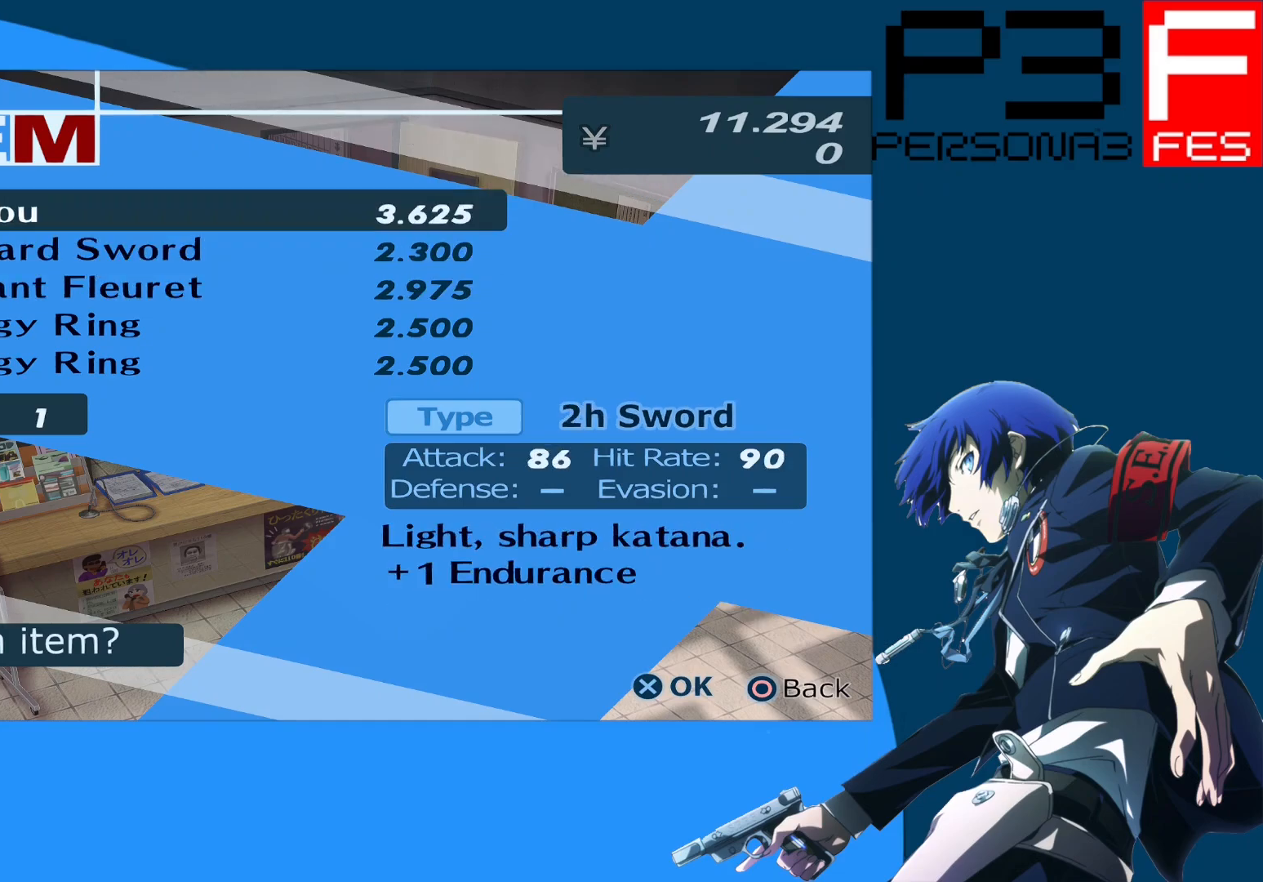
{"buttons": [], "left_stick": "center", "right_stick": "center", "events": []}
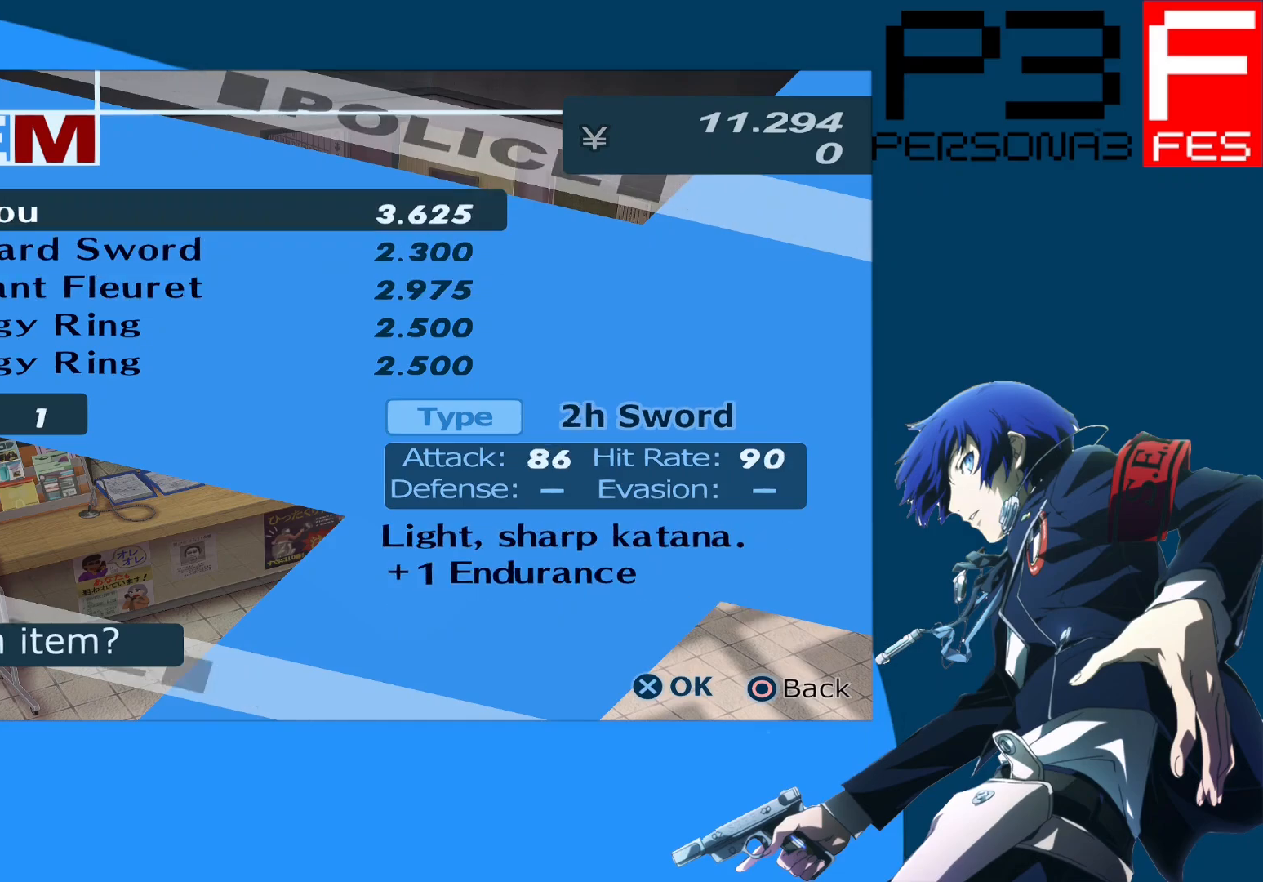
{"buttons": [], "left_stick": "center", "right_stick": "center", "events": []}
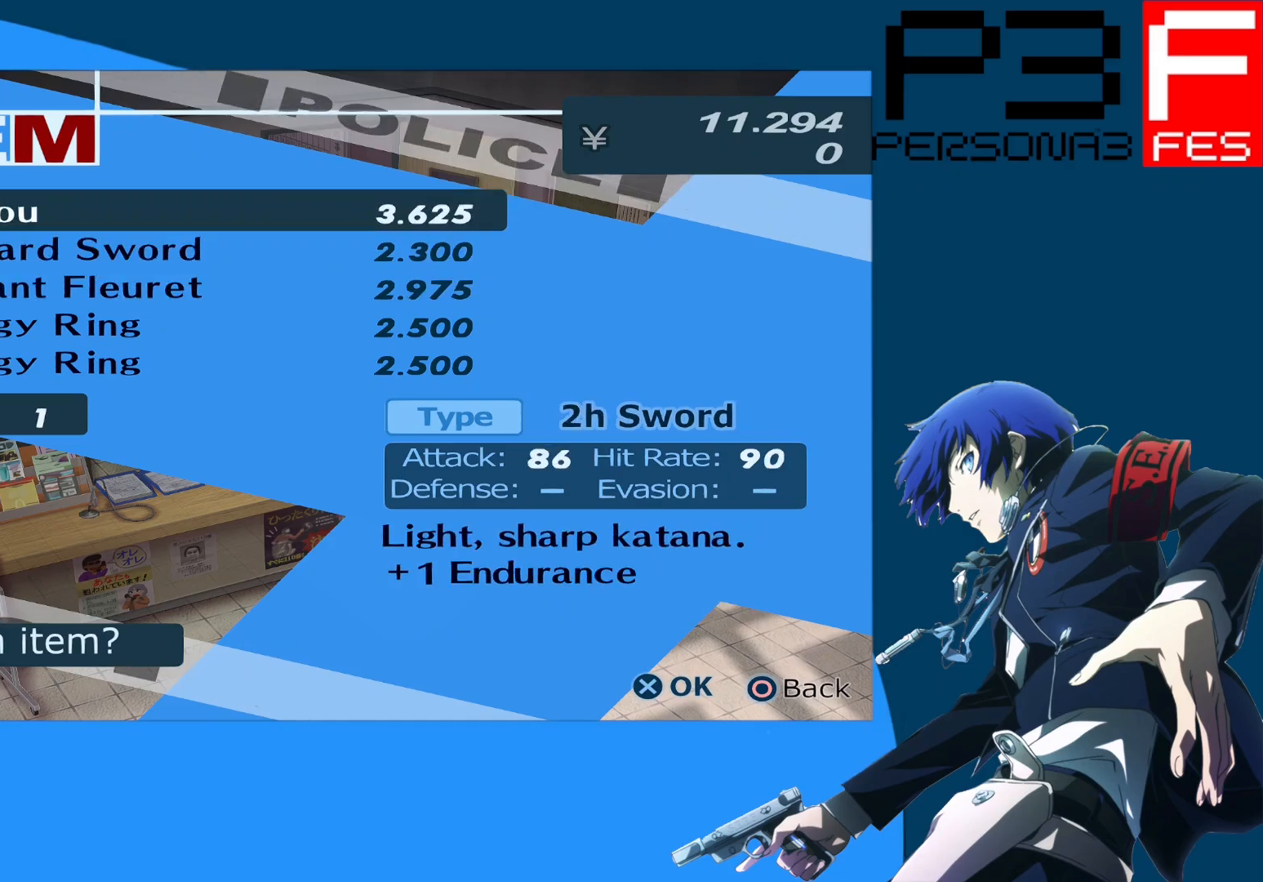
{"buttons": [], "left_stick": "center", "right_stick": "center", "events": []}
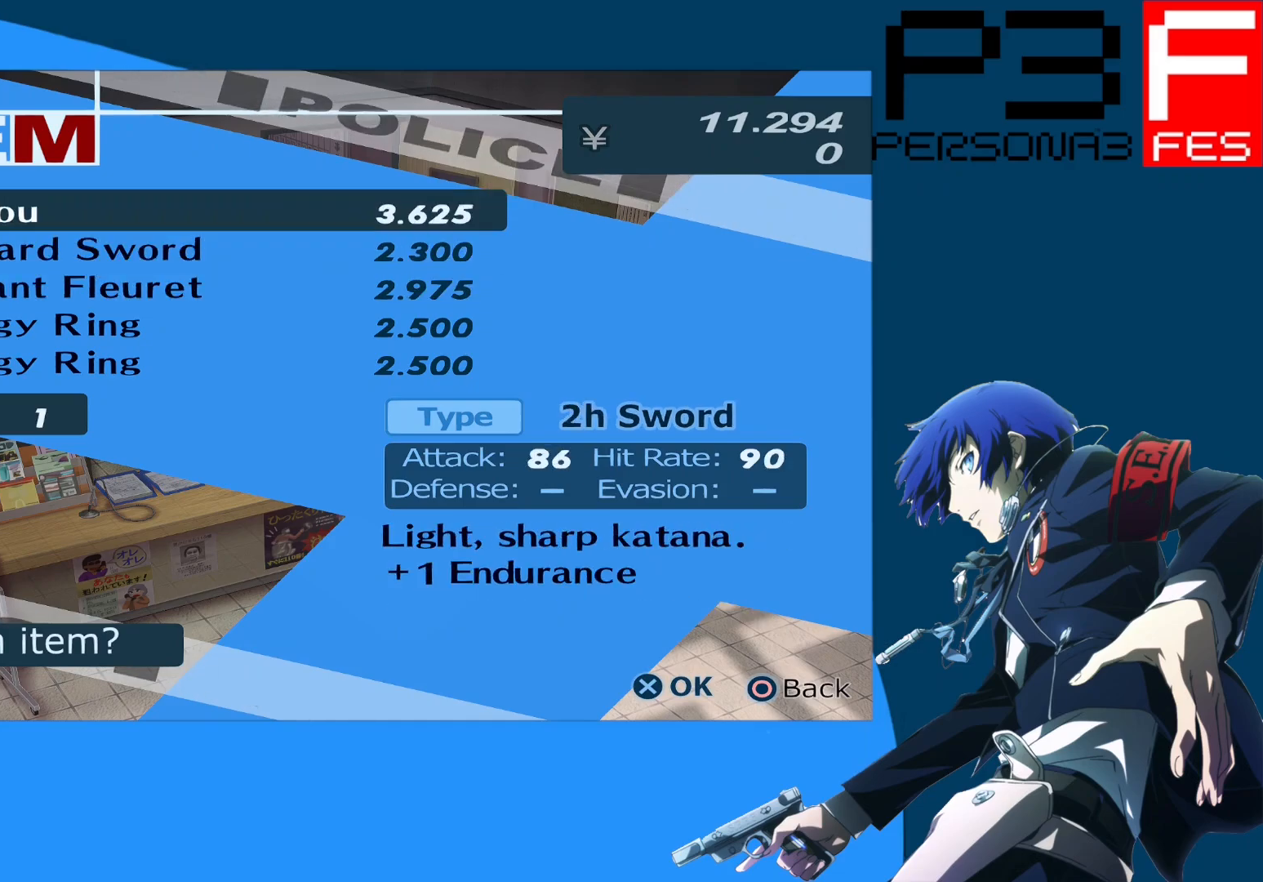
{"buttons": ["DPAD_DOWN"], "left_stick": "center", "right_stick": "center", "events": [[500, "DPAD_DOWN", "down"]]}
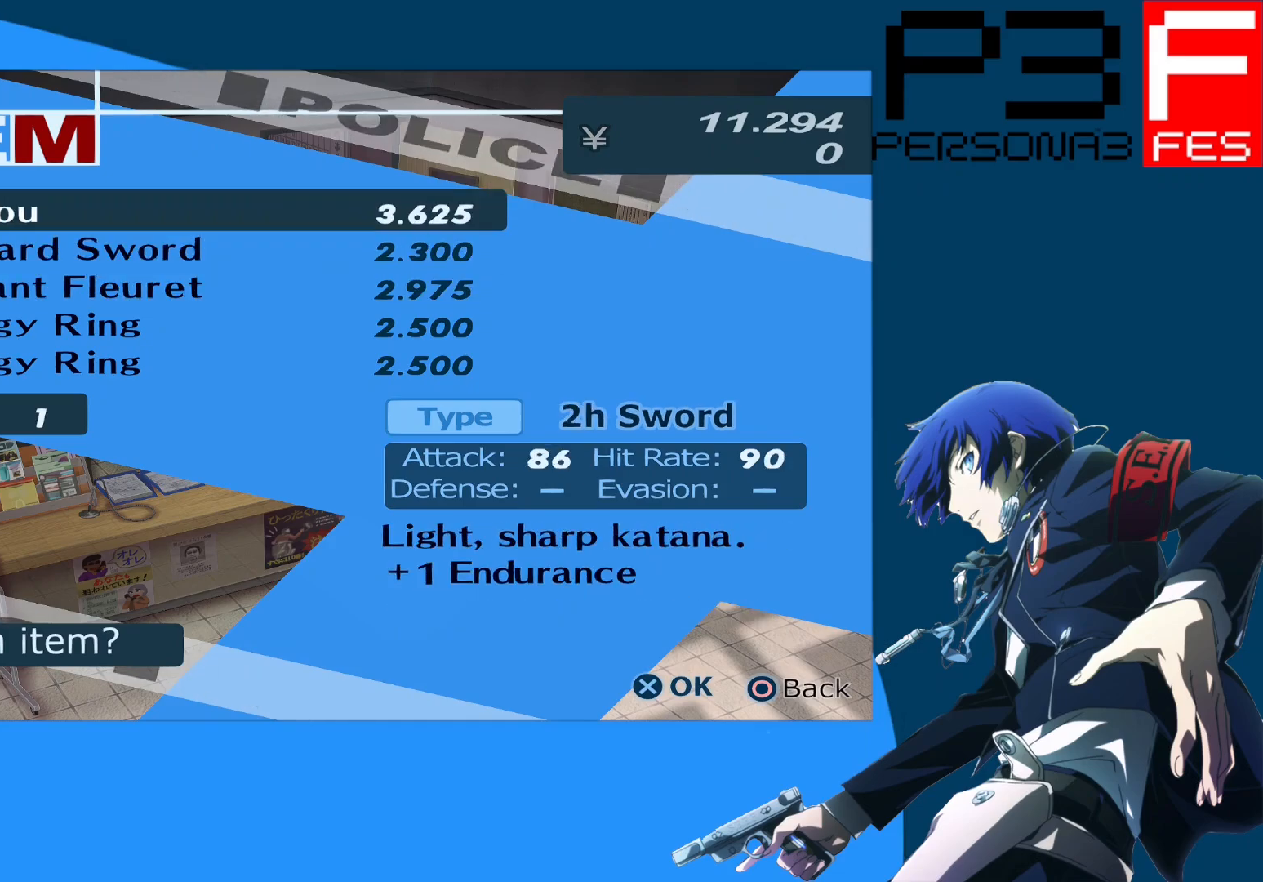
{"buttons": [], "left_stick": "center", "right_stick": "center", "events": [[133, "DPAD_DOWN", "up"]]}
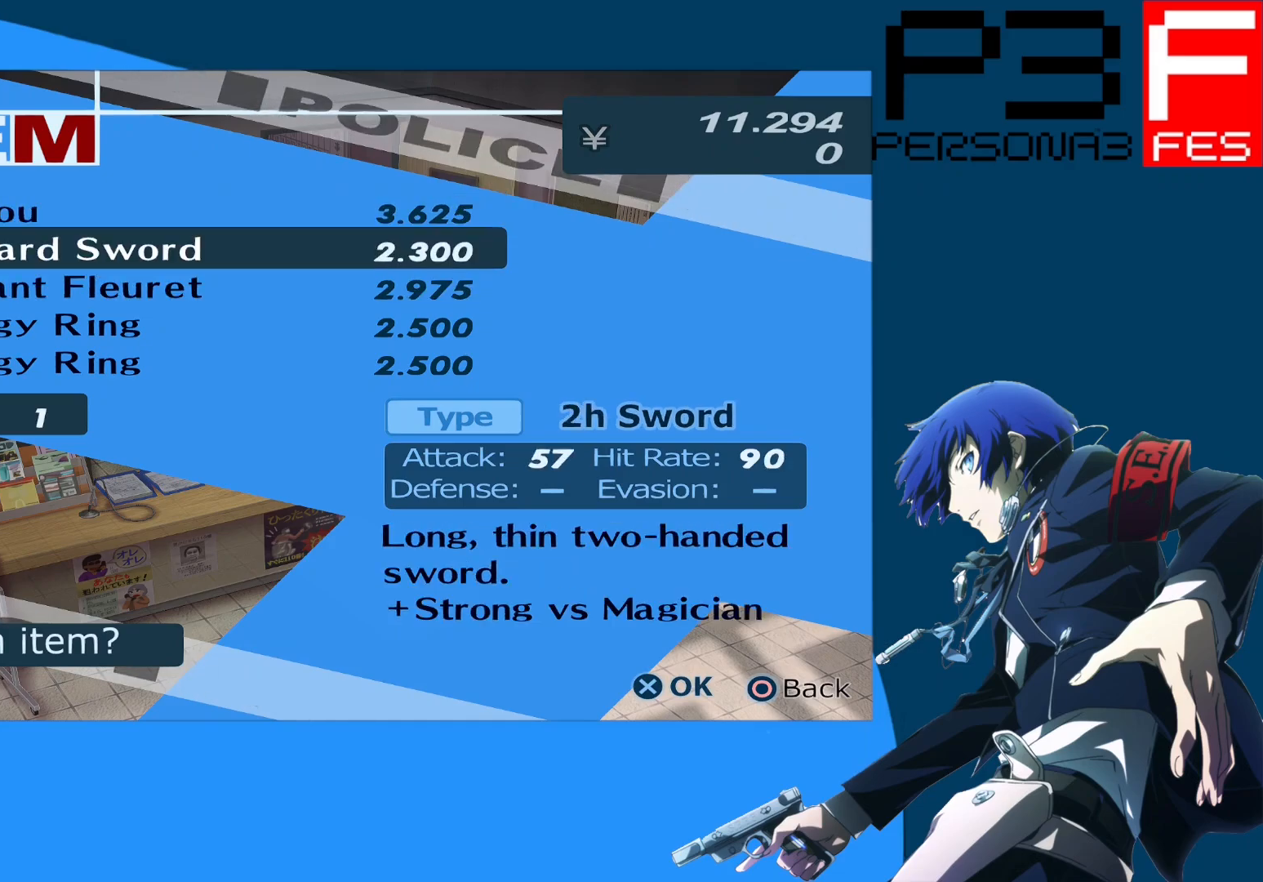
{"buttons": [], "left_stick": "center", "right_stick": "center", "events": [[317, "A", "down"], [500, "A", "up"]]}
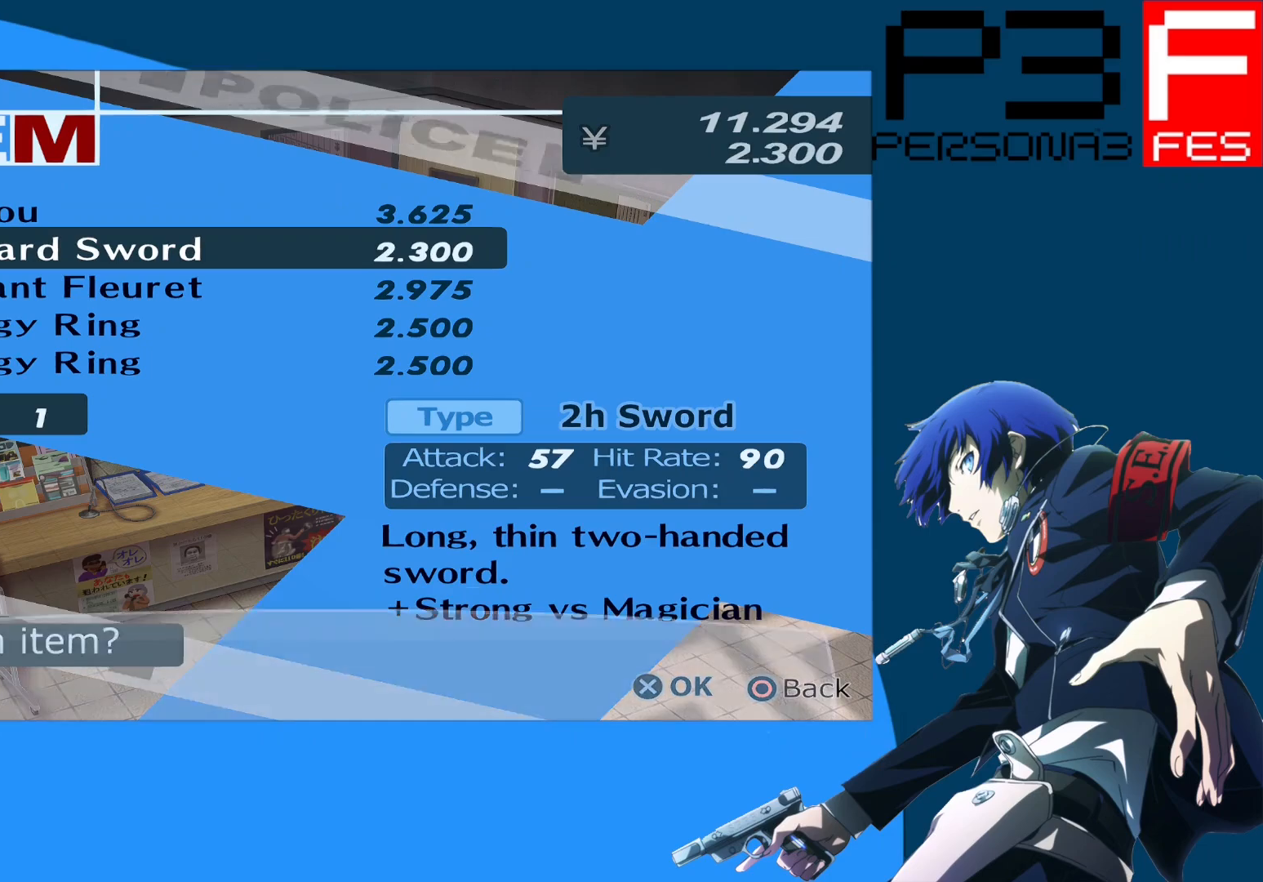
{"buttons": [], "left_stick": "center", "right_stick": "center", "events": []}
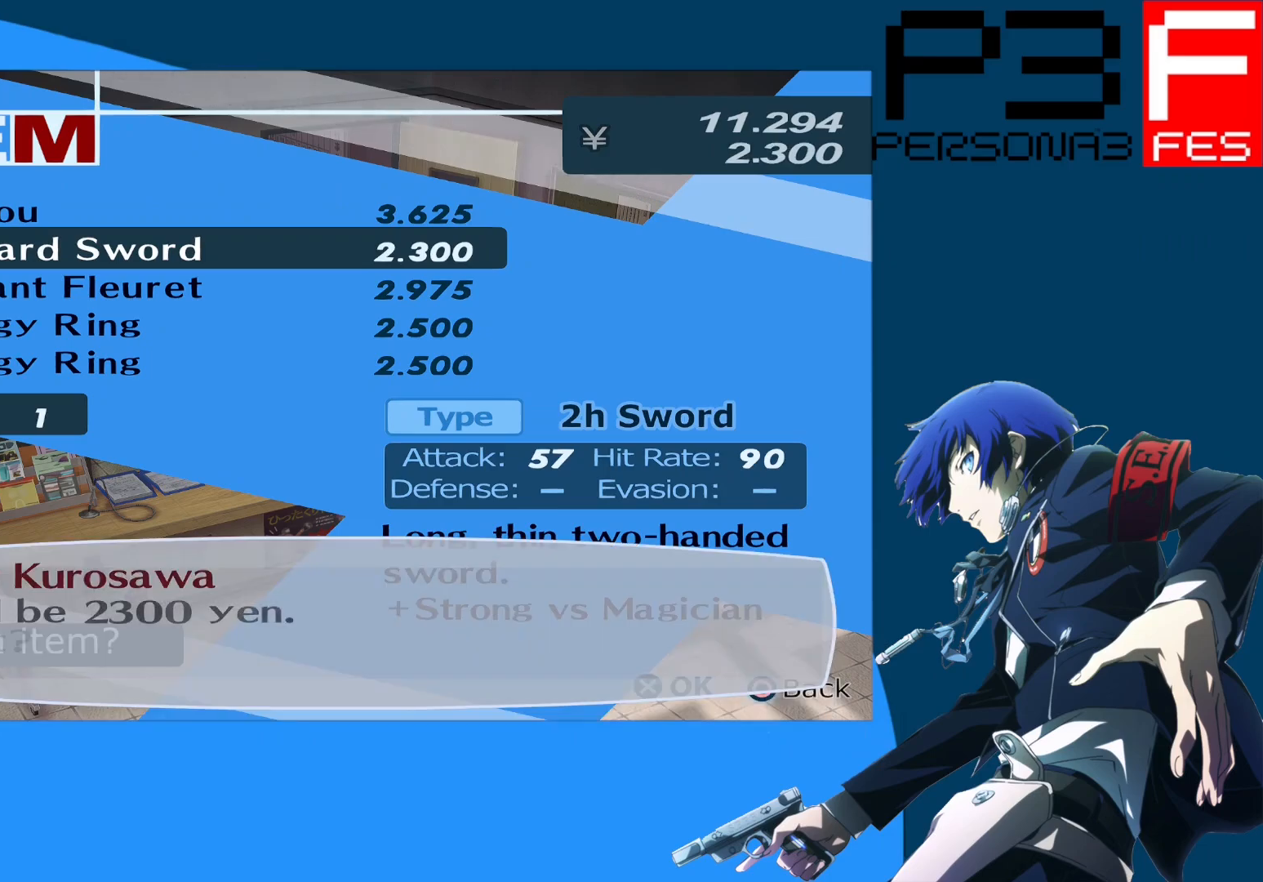
{"buttons": [], "left_stick": "center", "right_stick": "center", "events": [[200, "A", "down"], [350, "A", "up"]]}
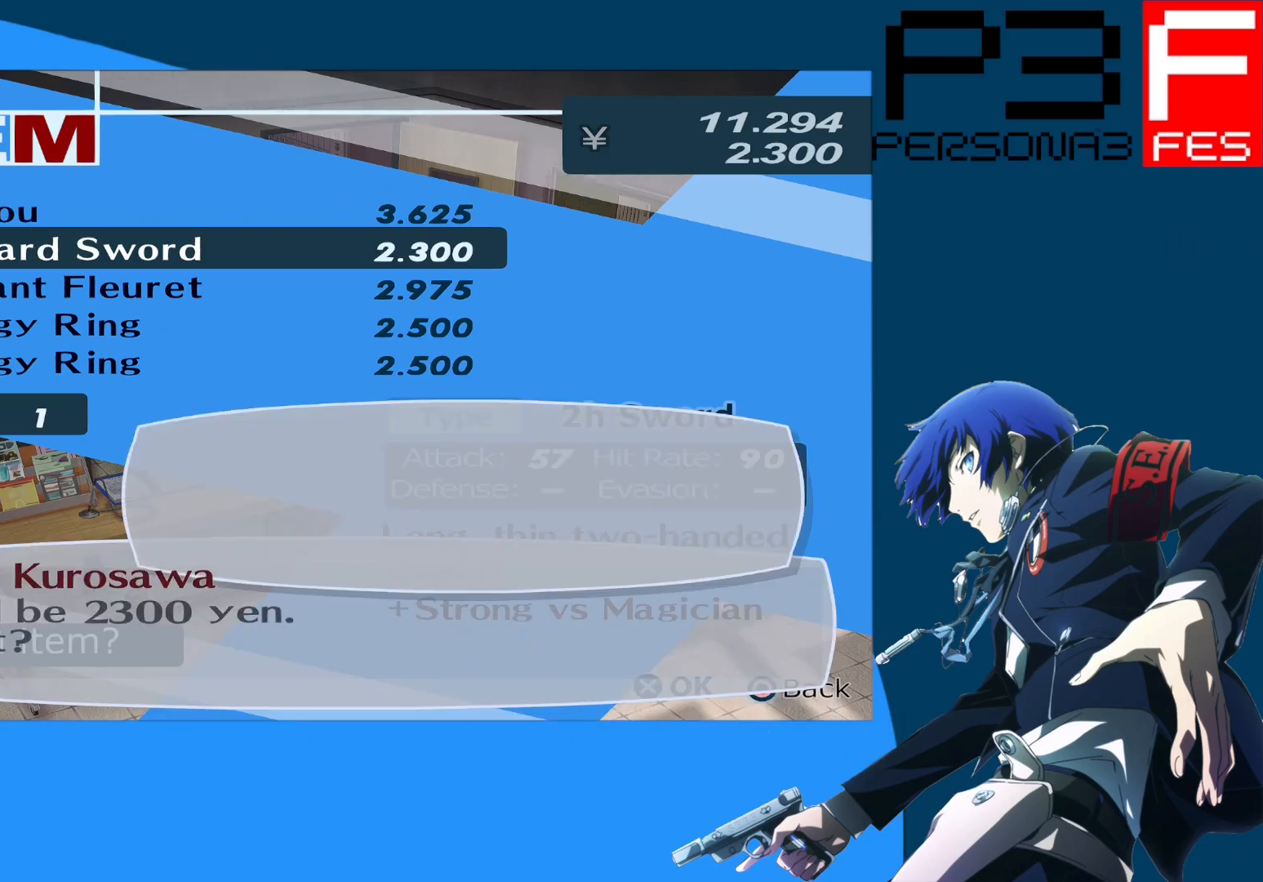
{"buttons": ["A"], "left_stick": "center", "right_stick": "center", "events": [[467, "A", "down"]]}
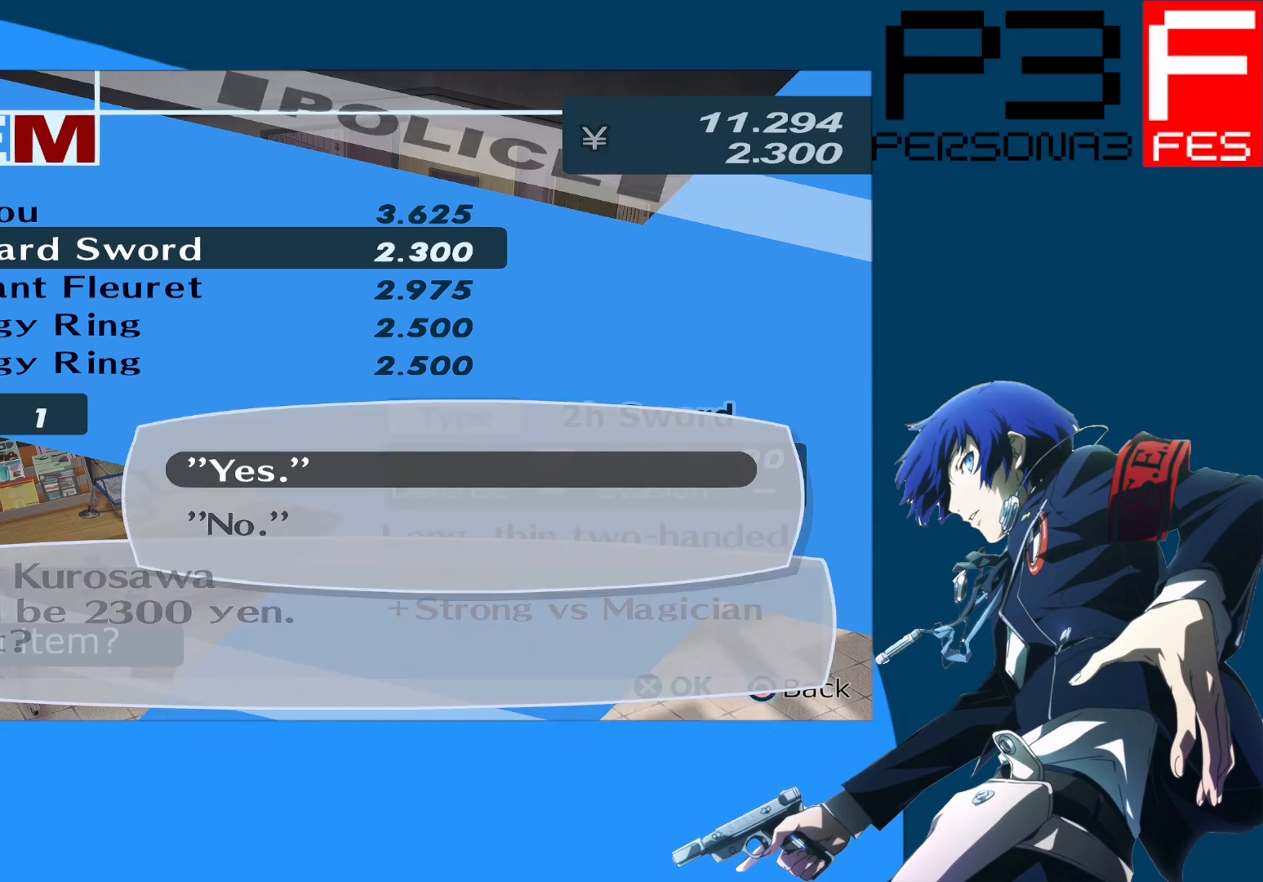
{"buttons": [], "left_stick": "center", "right_stick": "center", "events": [[133, "A", "up"]]}
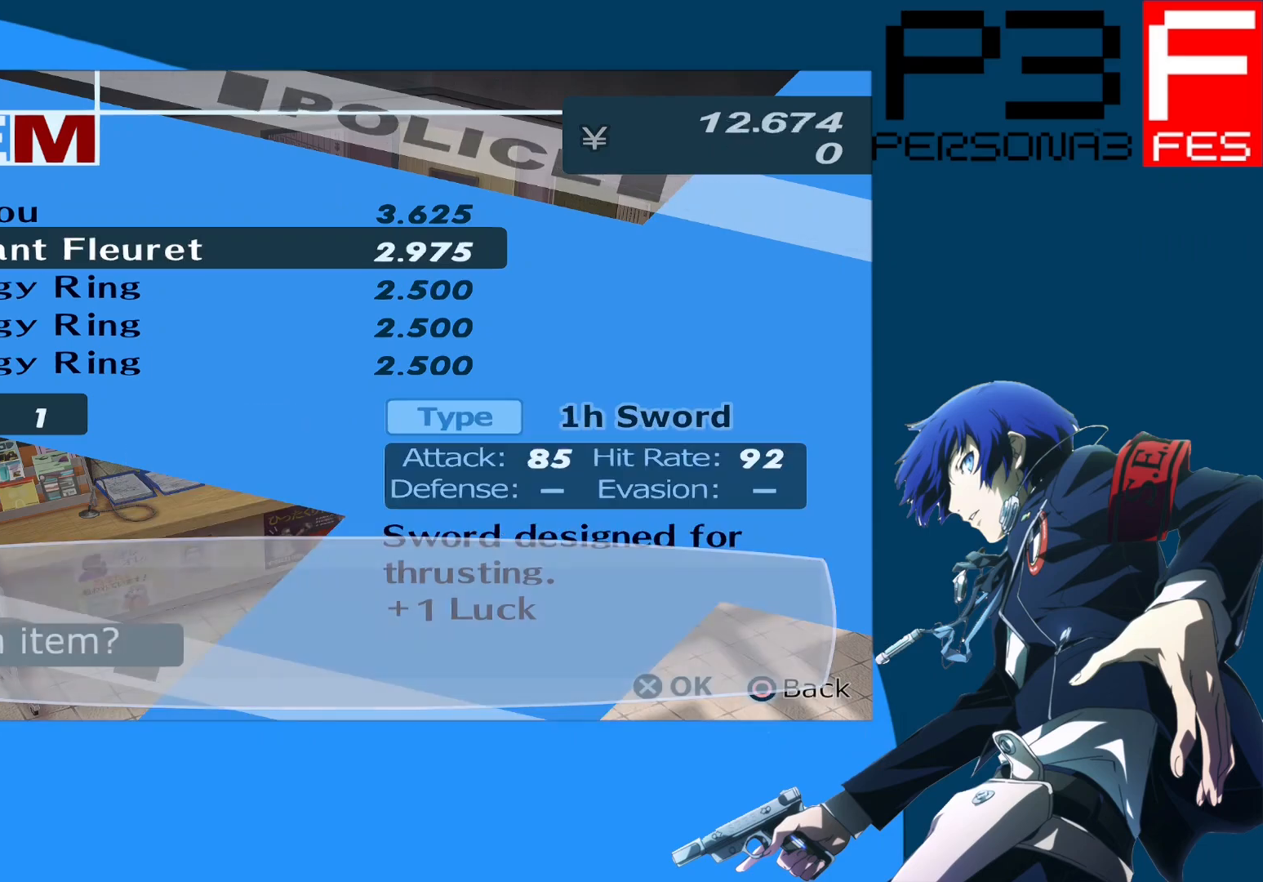
{"buttons": ["DPAD_UP"], "left_stick": "center", "right_stick": "center", "events": [[433, "DPAD_UP", "down"]]}
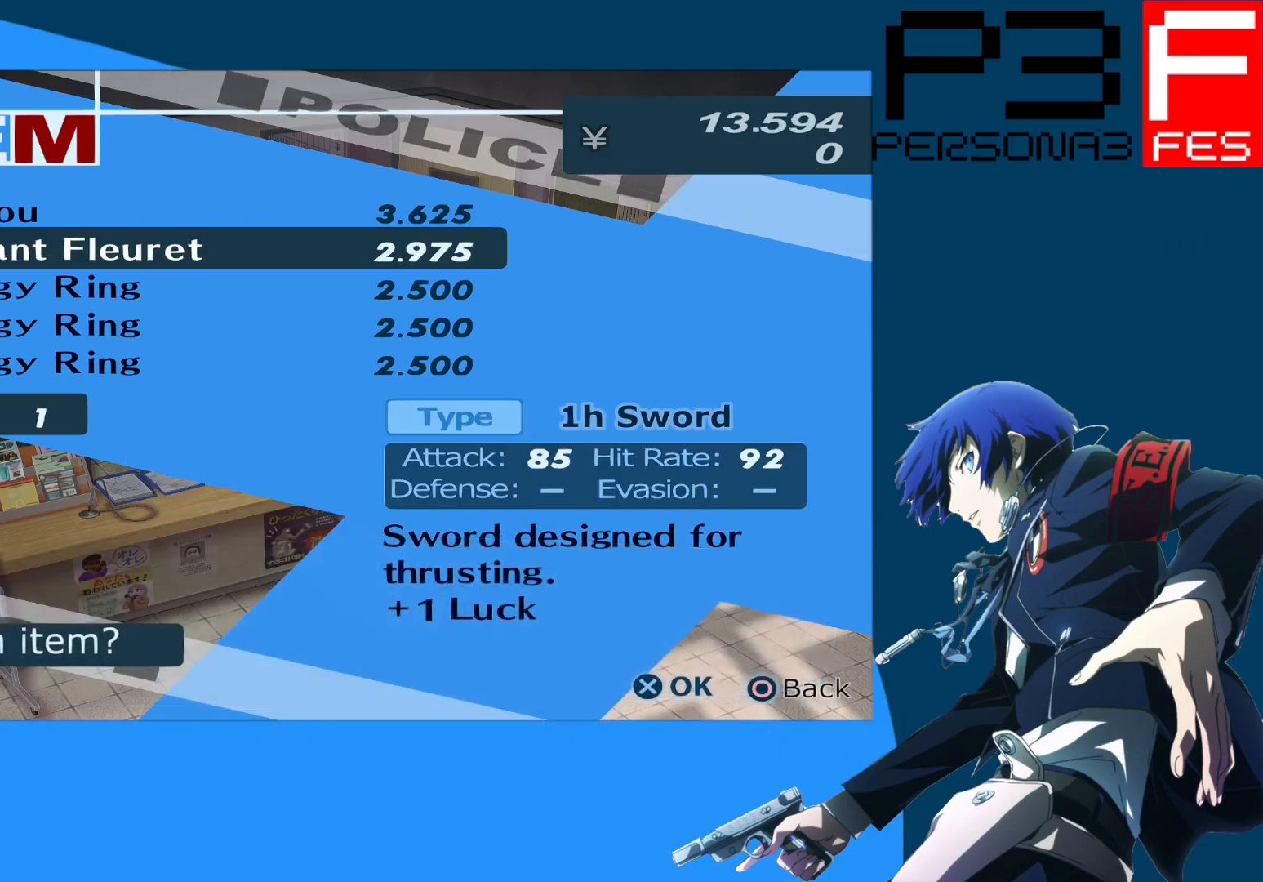
{"buttons": [], "left_stick": "center", "right_stick": "center", "events": [[33, "DPAD_UP", "up"], [367, "DPAD_DOWN", "down"], [500, "DPAD_DOWN", "up"]]}
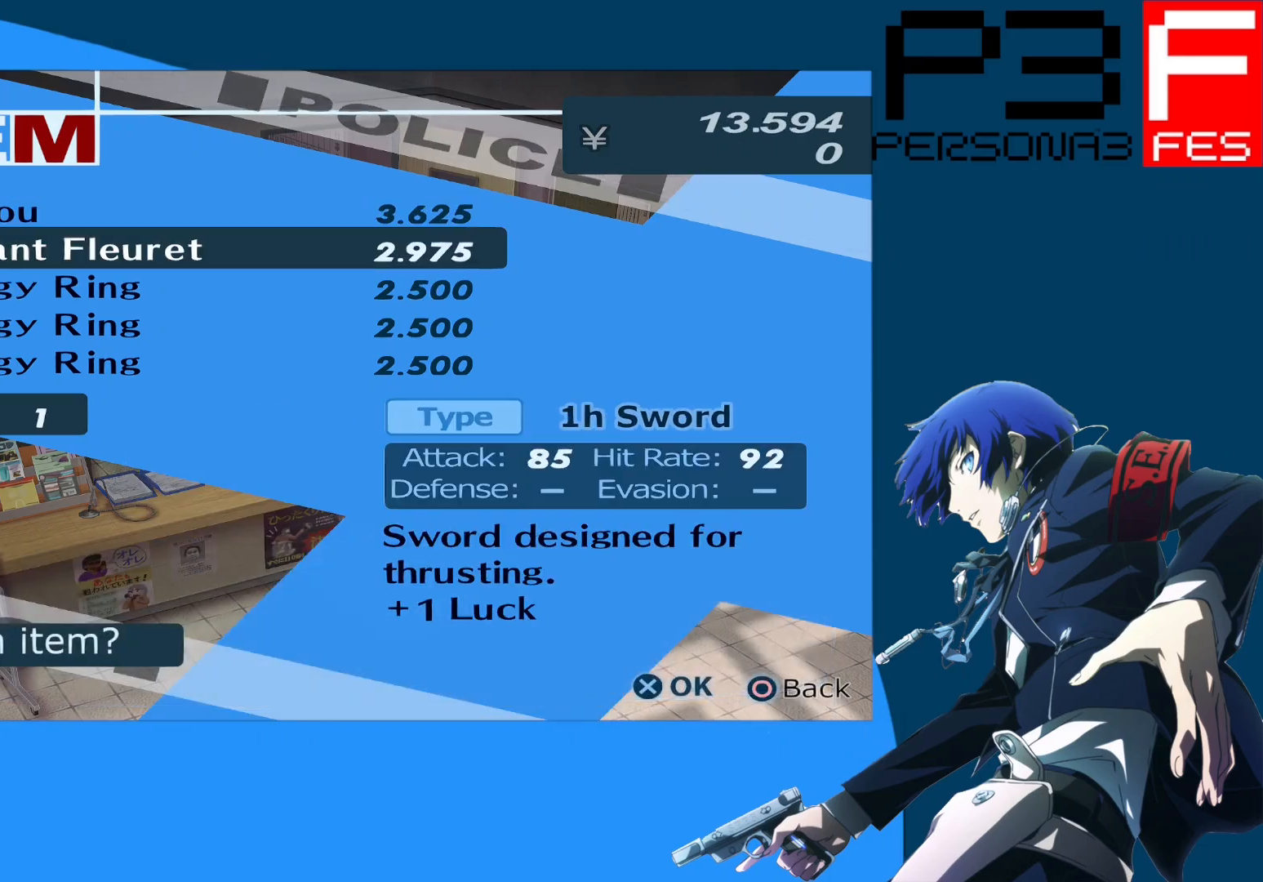
{"buttons": [], "left_stick": "center", "right_stick": "center", "events": []}
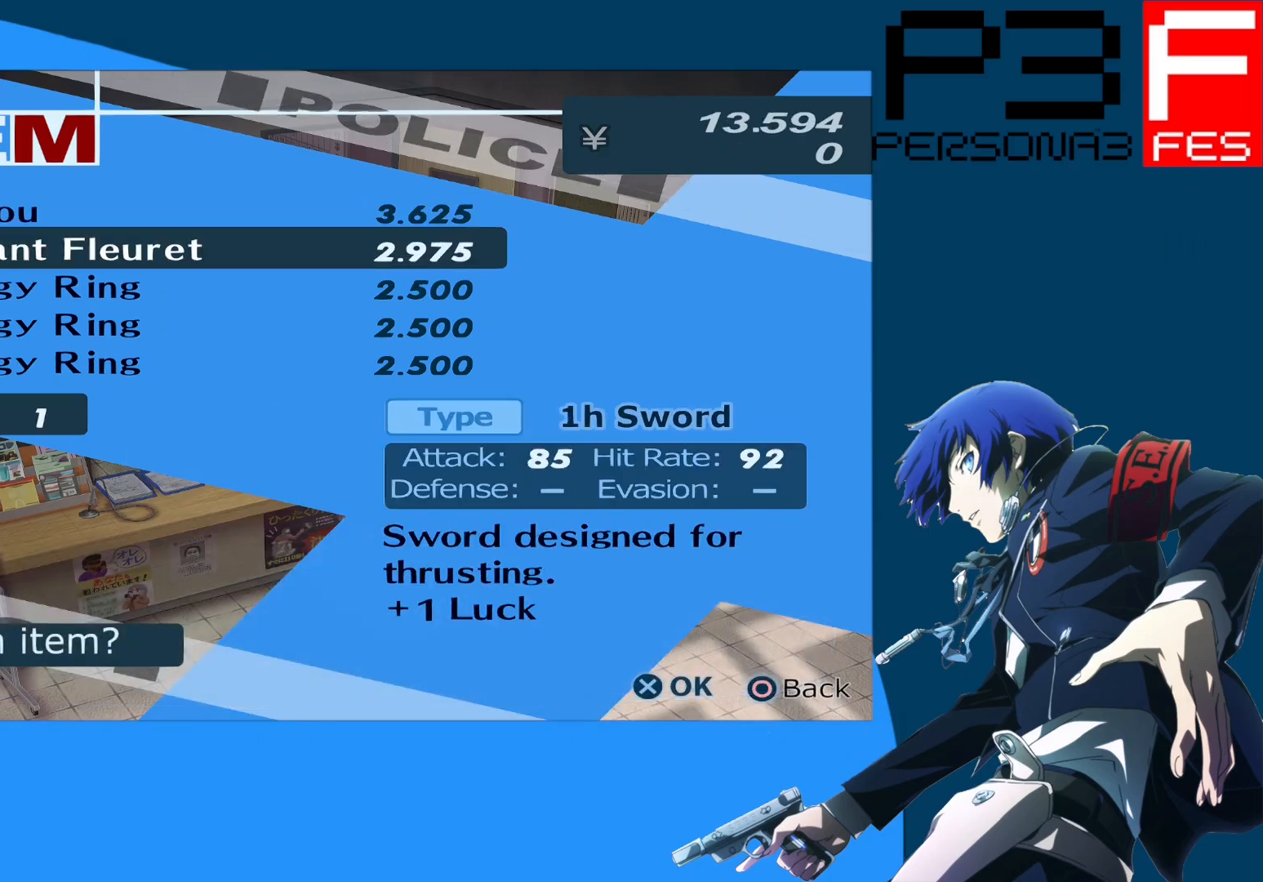
{"buttons": [], "left_stick": "center", "right_stick": "center", "events": [[100, "DPAD_UP", "down"], [217, "DPAD_UP", "up"]]}
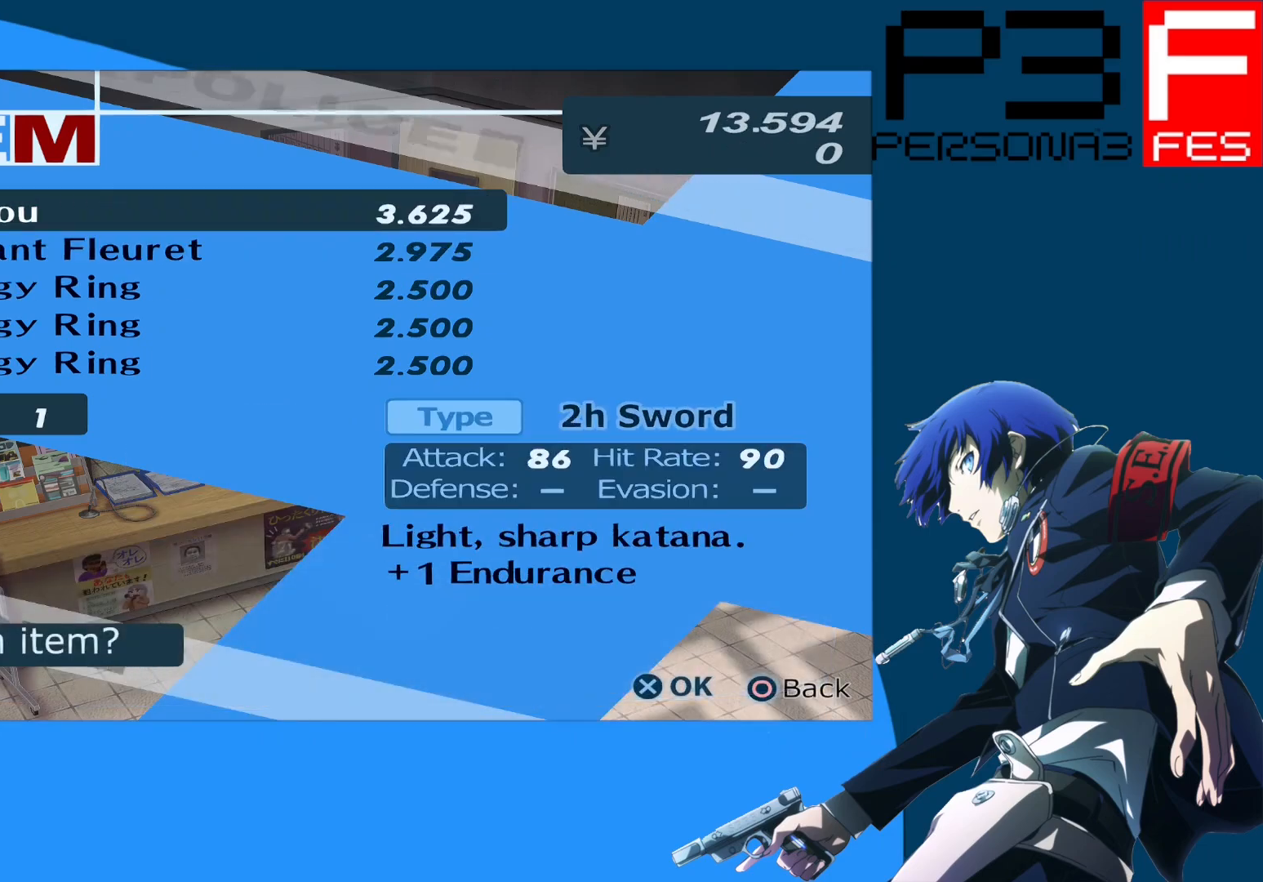
{"buttons": [], "left_stick": "center", "right_stick": "center", "events": [[167, "DPAD_DOWN", "down"], [300, "DPAD_DOWN", "up"]]}